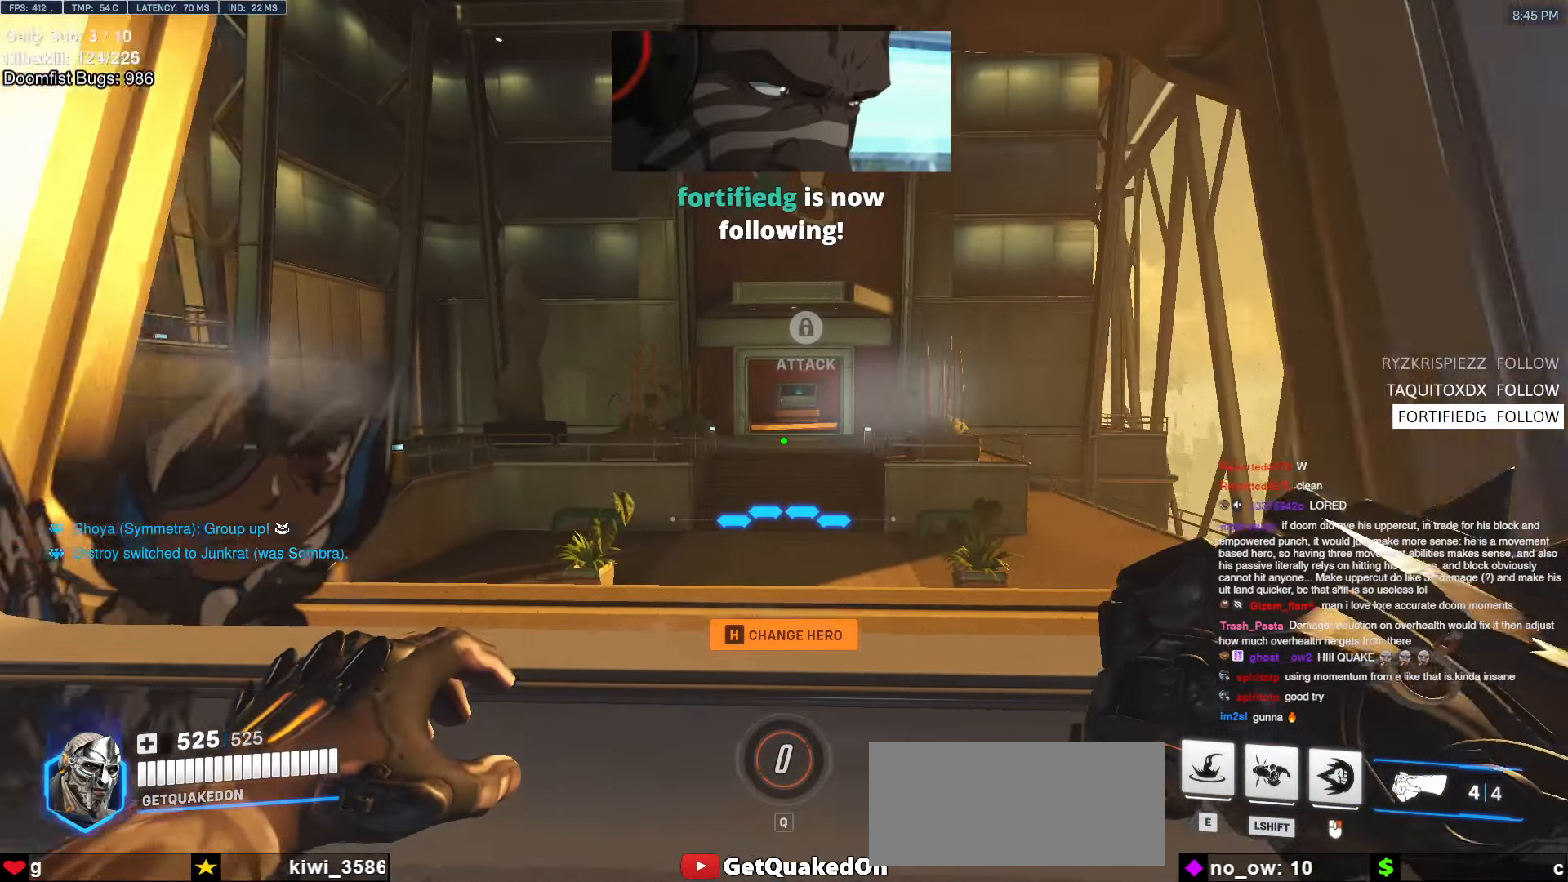
Gameplay with keyboard and mouse; each line is a JSON object with the keys and mouse buttons held at the frame after it. "events" lists presses ("down") and releases ("up") of "a", "ctrl", "d", "e", "f", "melee", "q", "r", "s", "shift", "space", "w", "mouse_left" and "mouse_right" between this image and that frame as [ms after this image, input, new state], when the widget could be followed in between. "mouse_left", "mouse_right" = the "left", "right" buttons of the "mouse" list. No other keys are recorded. Mouse movement is not recorded. Key names are as the overlay labels them; some are game actions (e.g. jump) rather than physical keys.
{"keys": ["a"], "mouse": [], "events": [[283, "a", "down"], [283, "d", "up"], [433, "a", "up"], [433, "d", "down"], [466, "a", "down"], [466, "d", "up"]]}
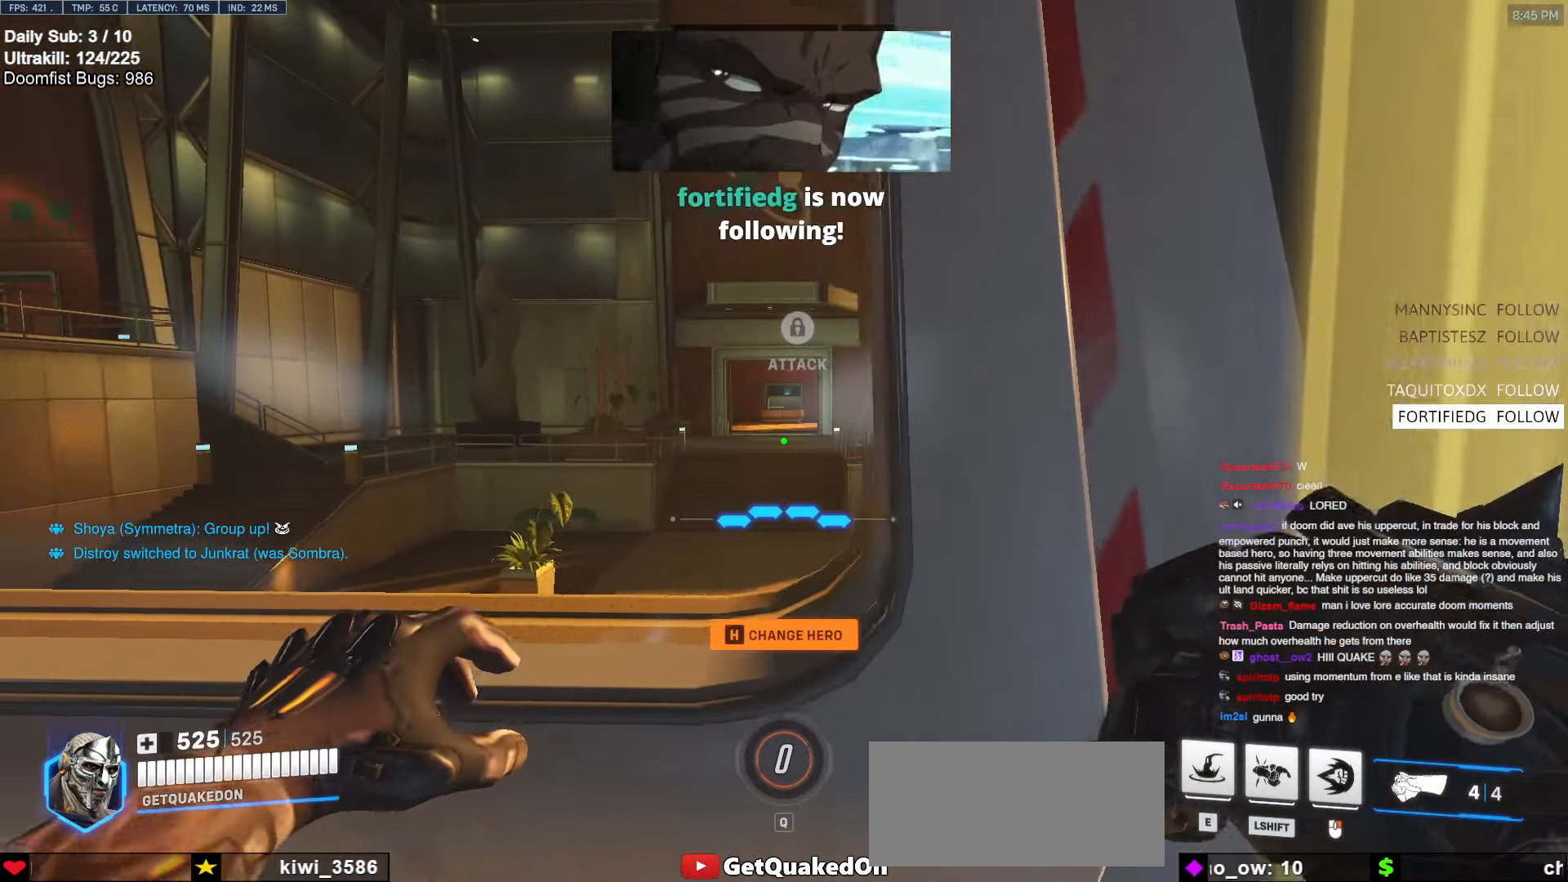
{"keys": ["a"], "mouse": [], "events": [[66, "a", "up"], [66, "d", "down"], [116, "a", "down"], [116, "d", "up"]]}
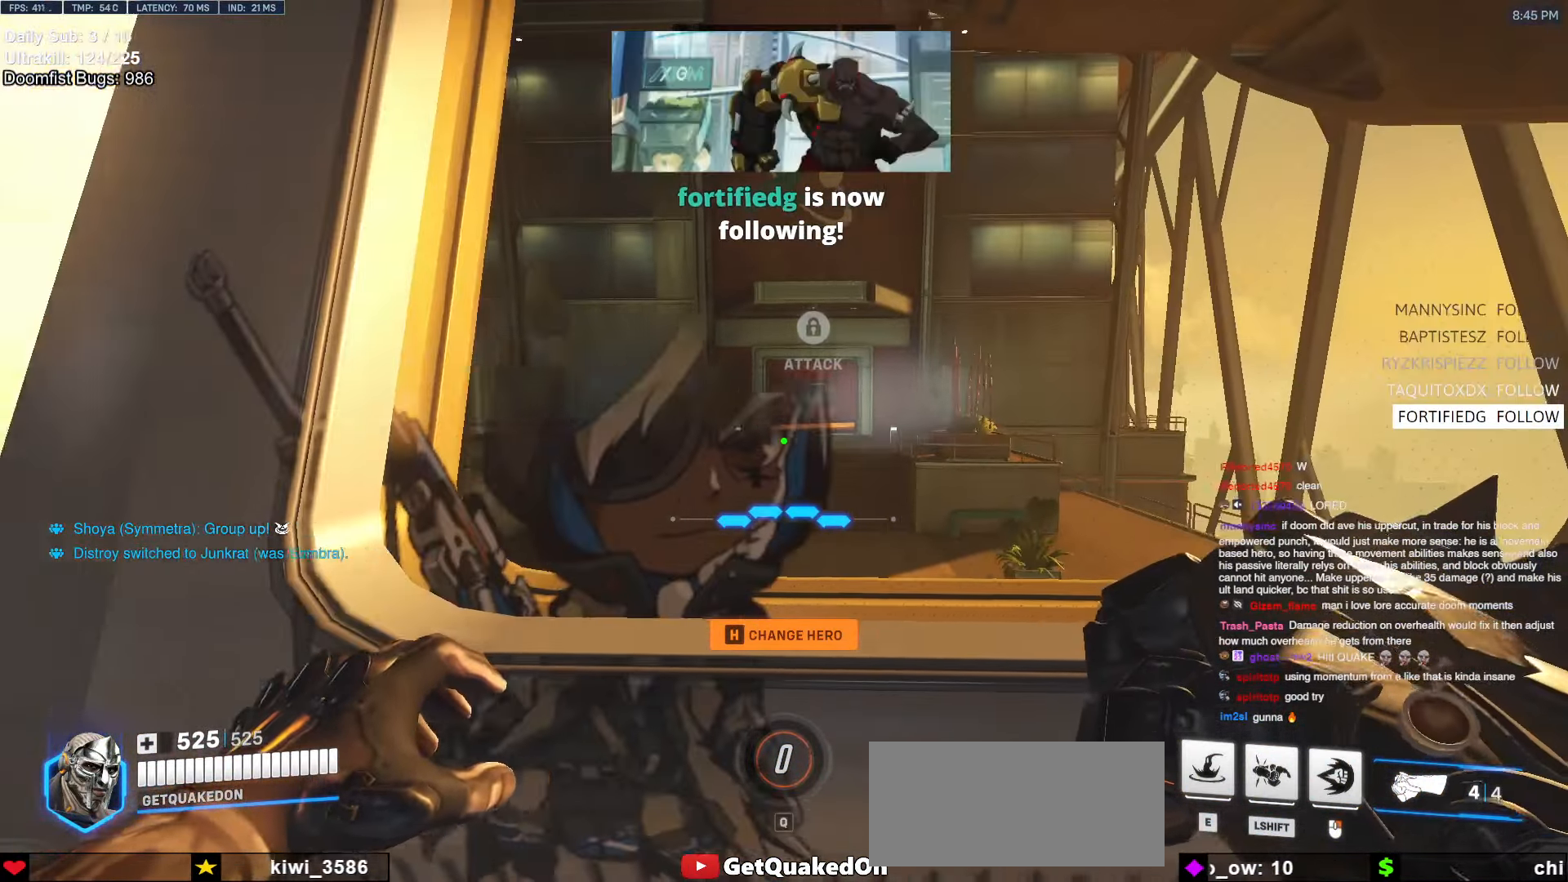
{"keys": ["d"], "mouse": [], "events": [[33, "a", "up"], [33, "d", "down"], [83, "a", "down"], [83, "d", "up"], [133, "a", "up"], [133, "d", "down"], [216, "a", "down"], [216, "d", "up"], [266, "a", "up"], [266, "d", "down"], [350, "a", "down"], [350, "d", "up"], [500, "a", "up"], [500, "d", "down"]]}
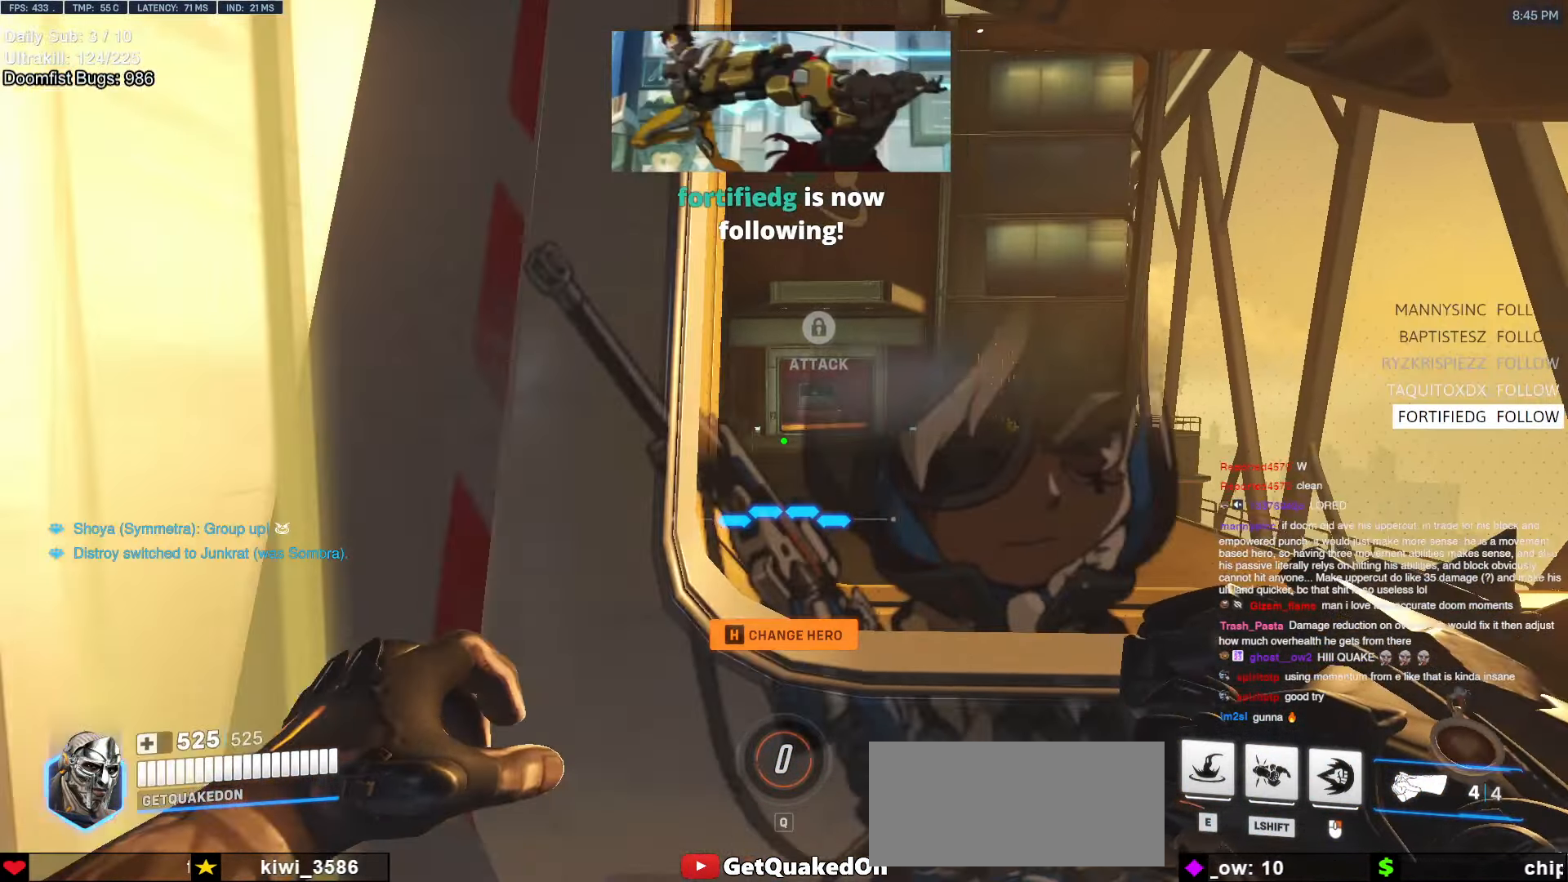
{"keys": ["a"], "mouse": [], "events": [[466, "a", "down"], [466, "d", "up"]]}
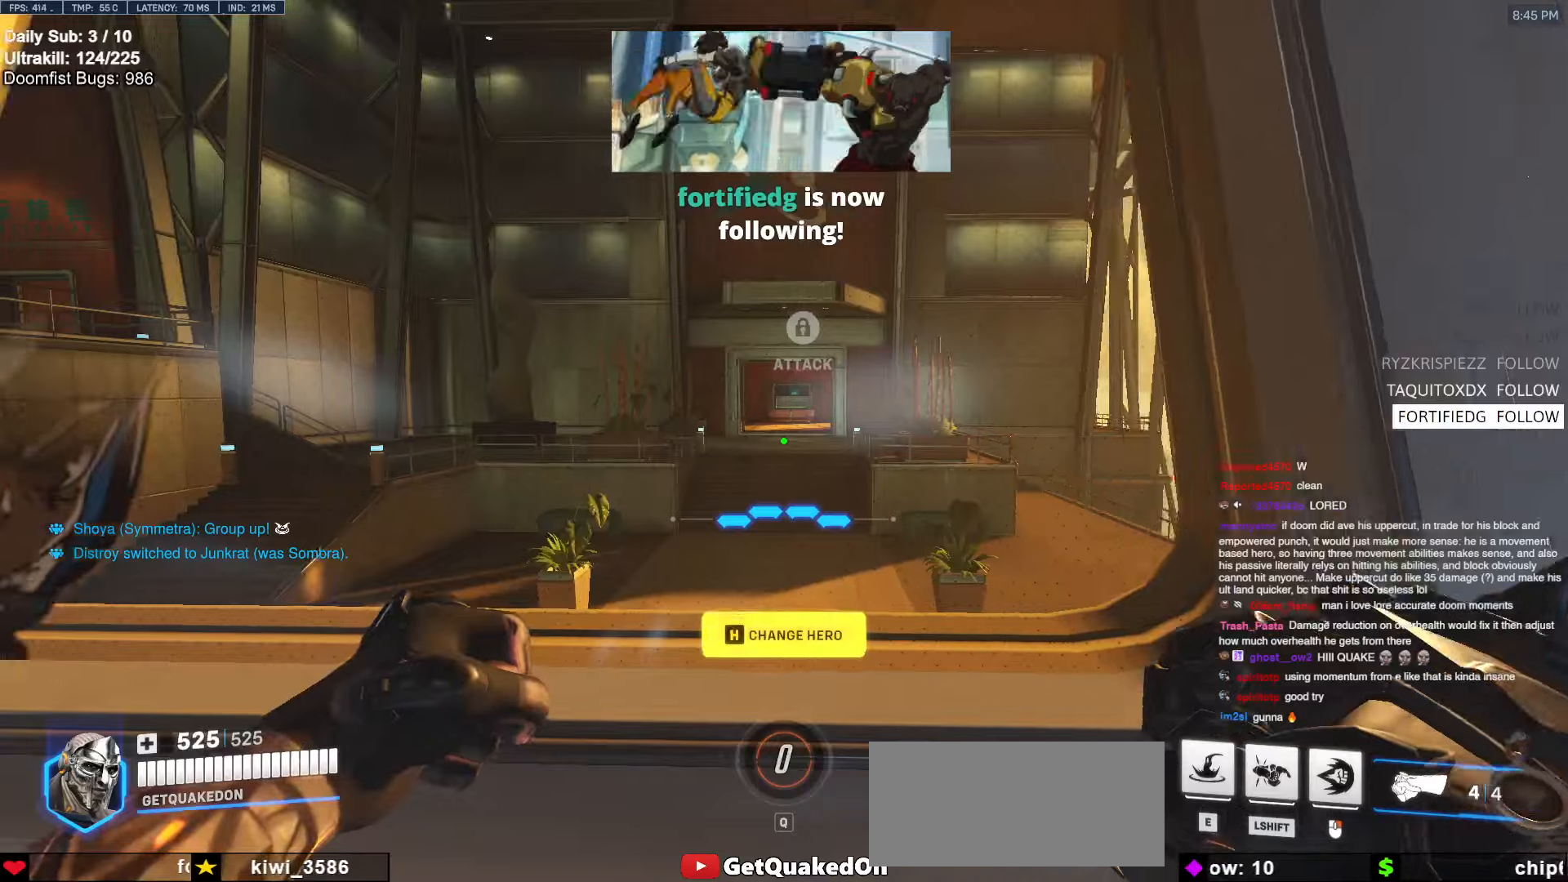
{"keys": ["a"], "mouse": [], "events": [[200, "a", "up"], [200, "d", "down"], [300, "a", "down"], [300, "d", "up"]]}
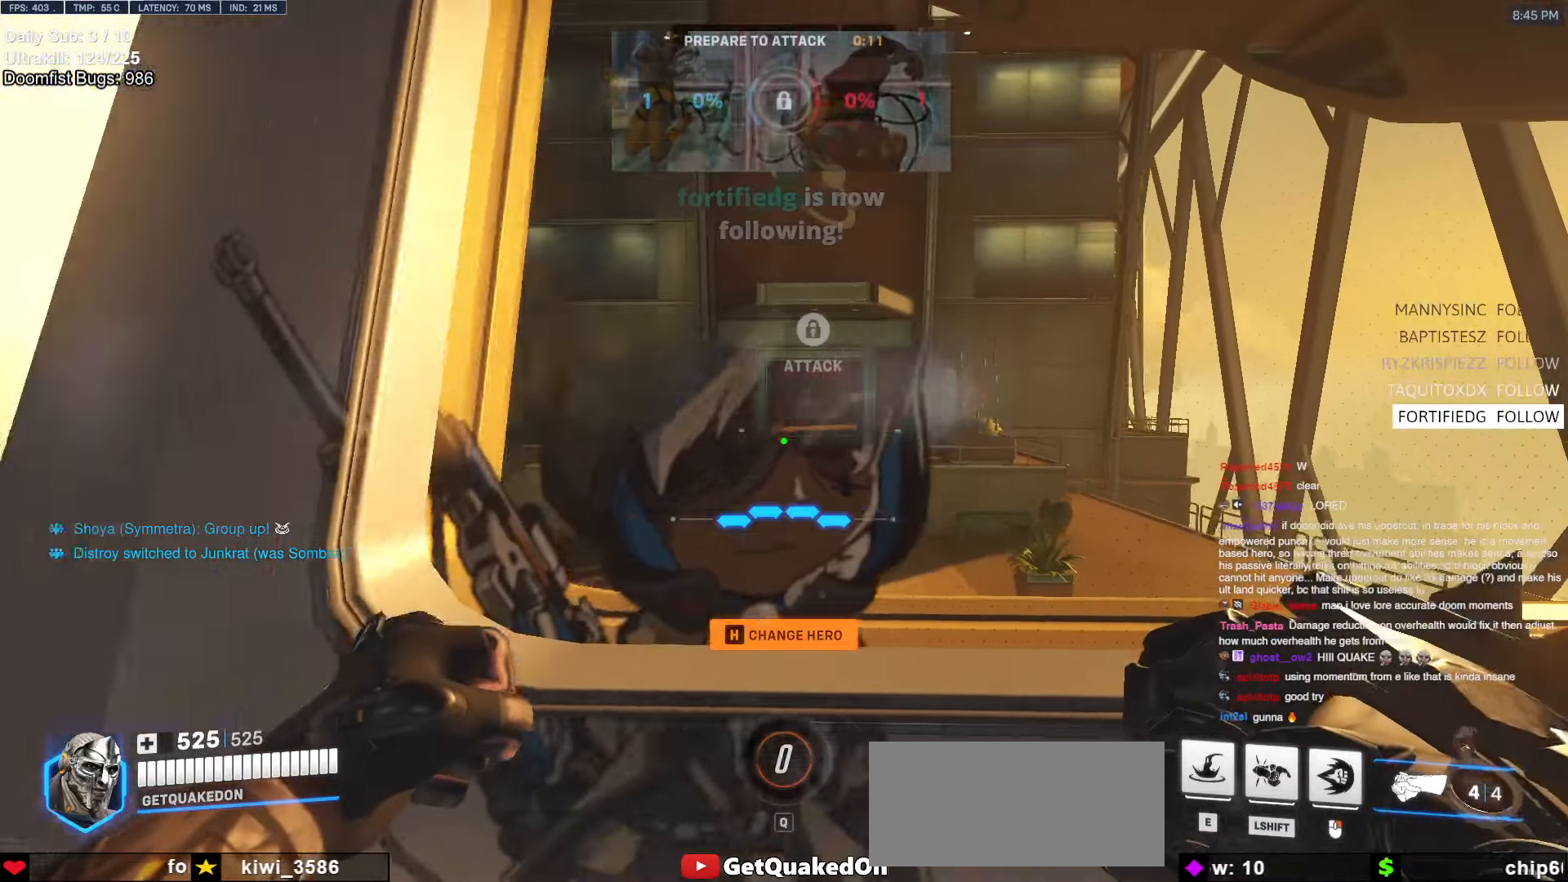
{"keys": ["d"], "mouse": [], "events": [[33, "a", "up"], [33, "d", "down"], [133, "a", "down"], [133, "d", "up"], [216, "a", "up"], [216, "d", "down"]]}
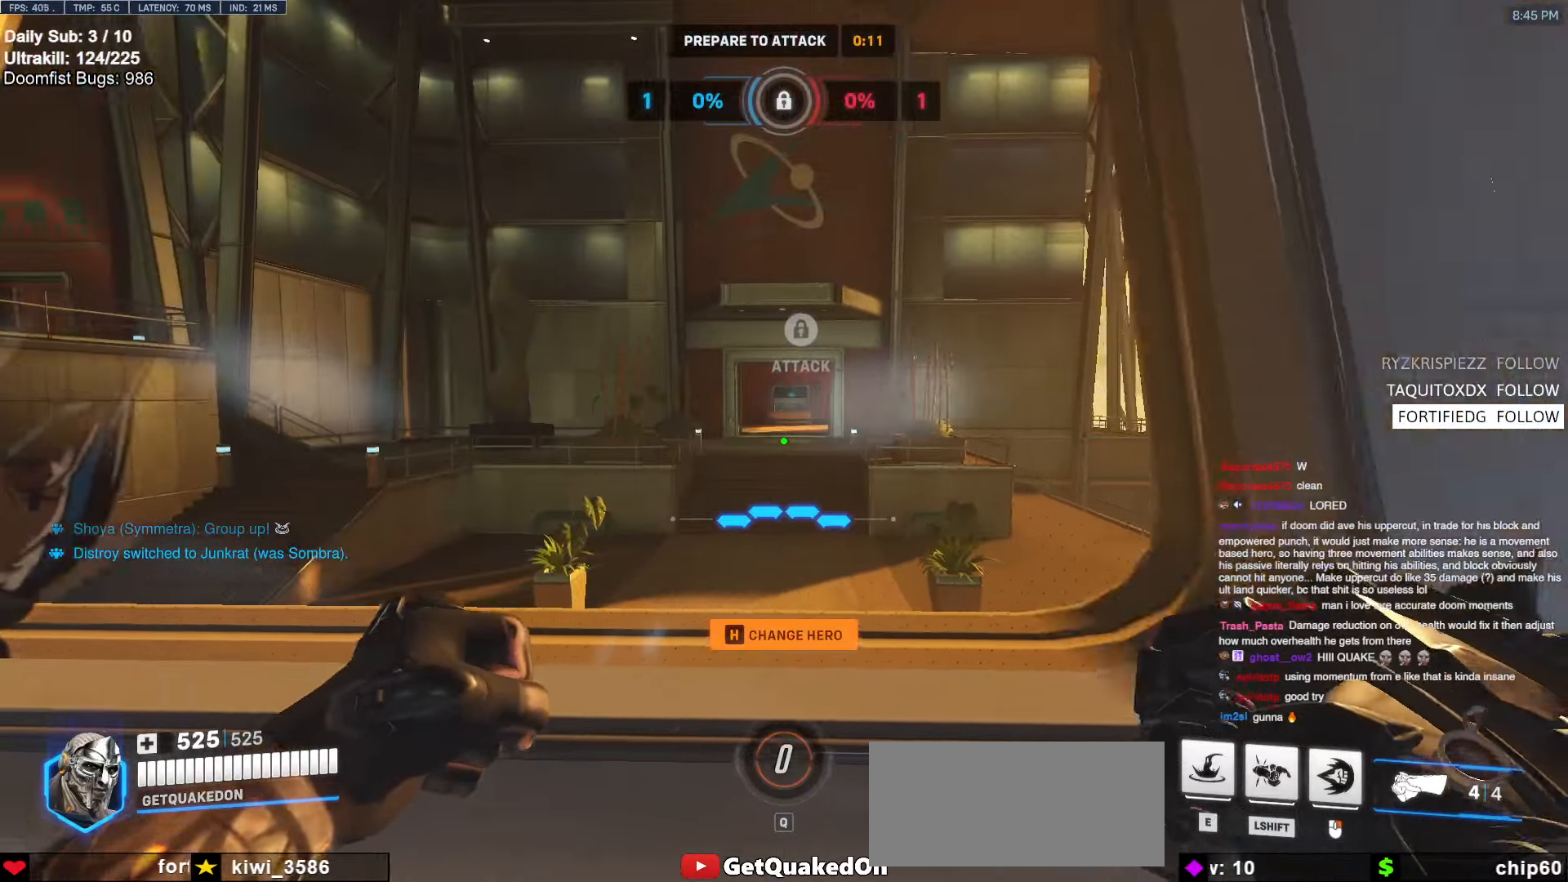
{"keys": ["d"], "mouse": [], "events": [[150, "a", "down"], [150, "d", "up"], [466, "a", "up"], [466, "d", "down"]]}
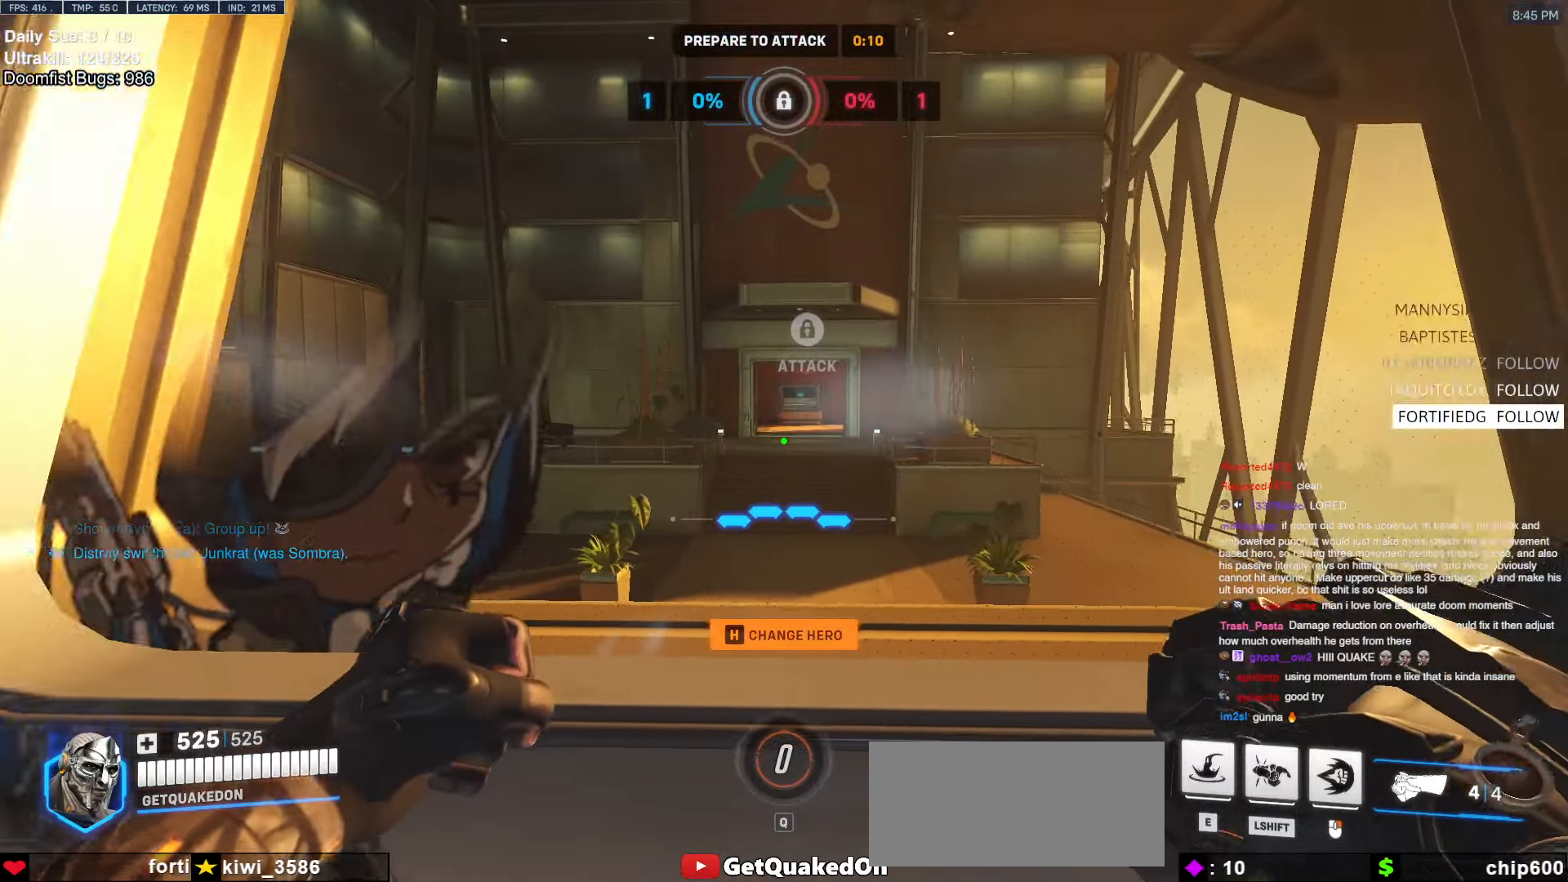
{"keys": ["a"], "mouse": [], "events": [[350, "a", "down"], [350, "d", "up"]]}
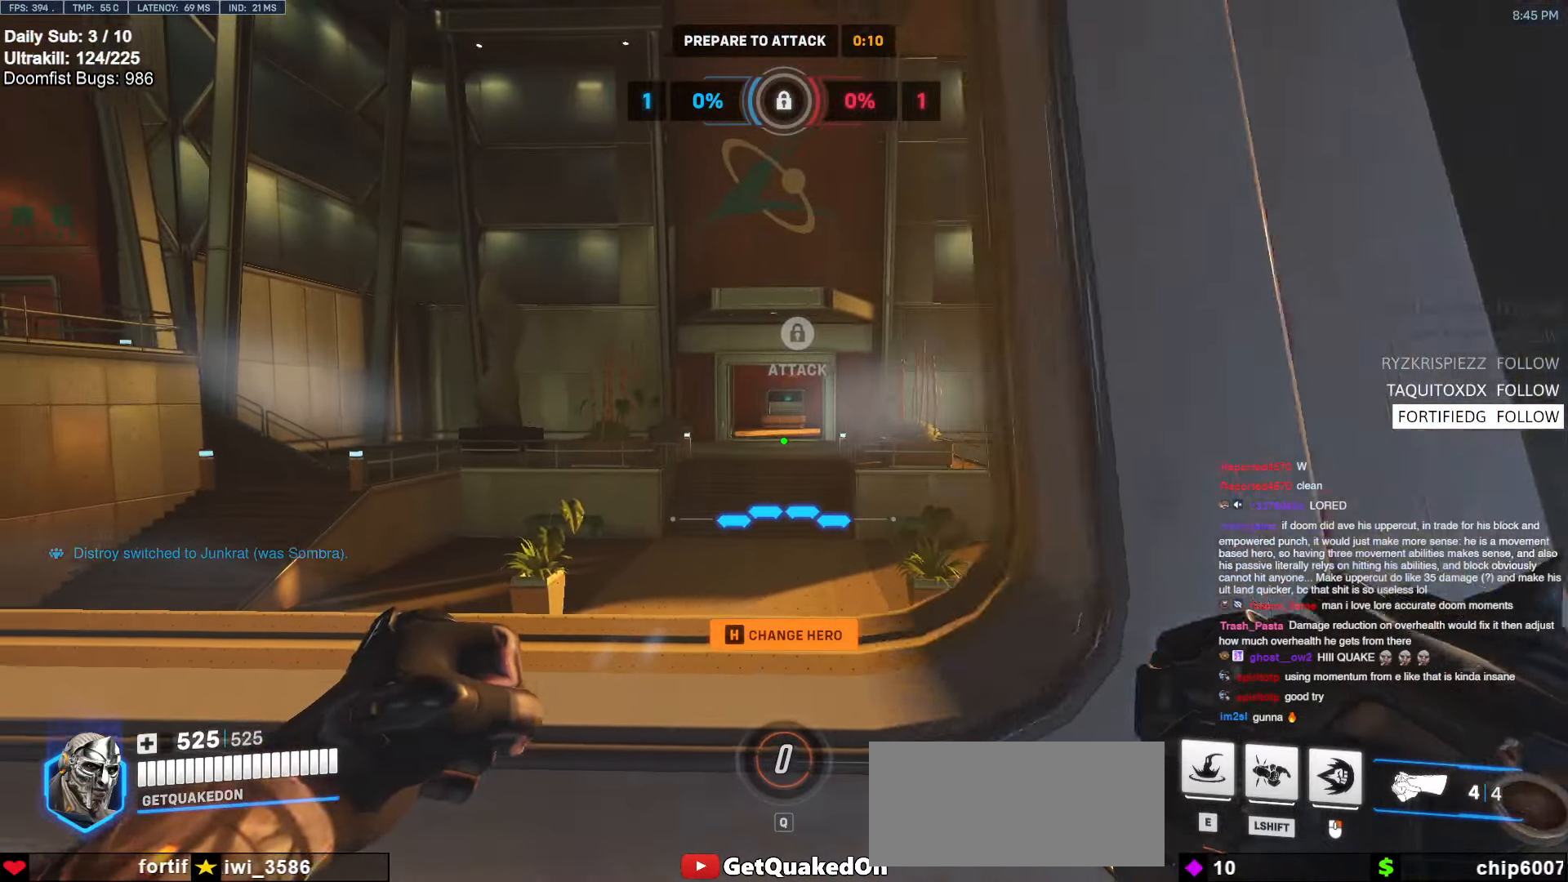
{"keys": ["d"], "mouse": [], "events": [[266, "a", "up"], [266, "d", "down"], [366, "a", "down"], [366, "d", "up"], [416, "a", "up"], [416, "d", "down"]]}
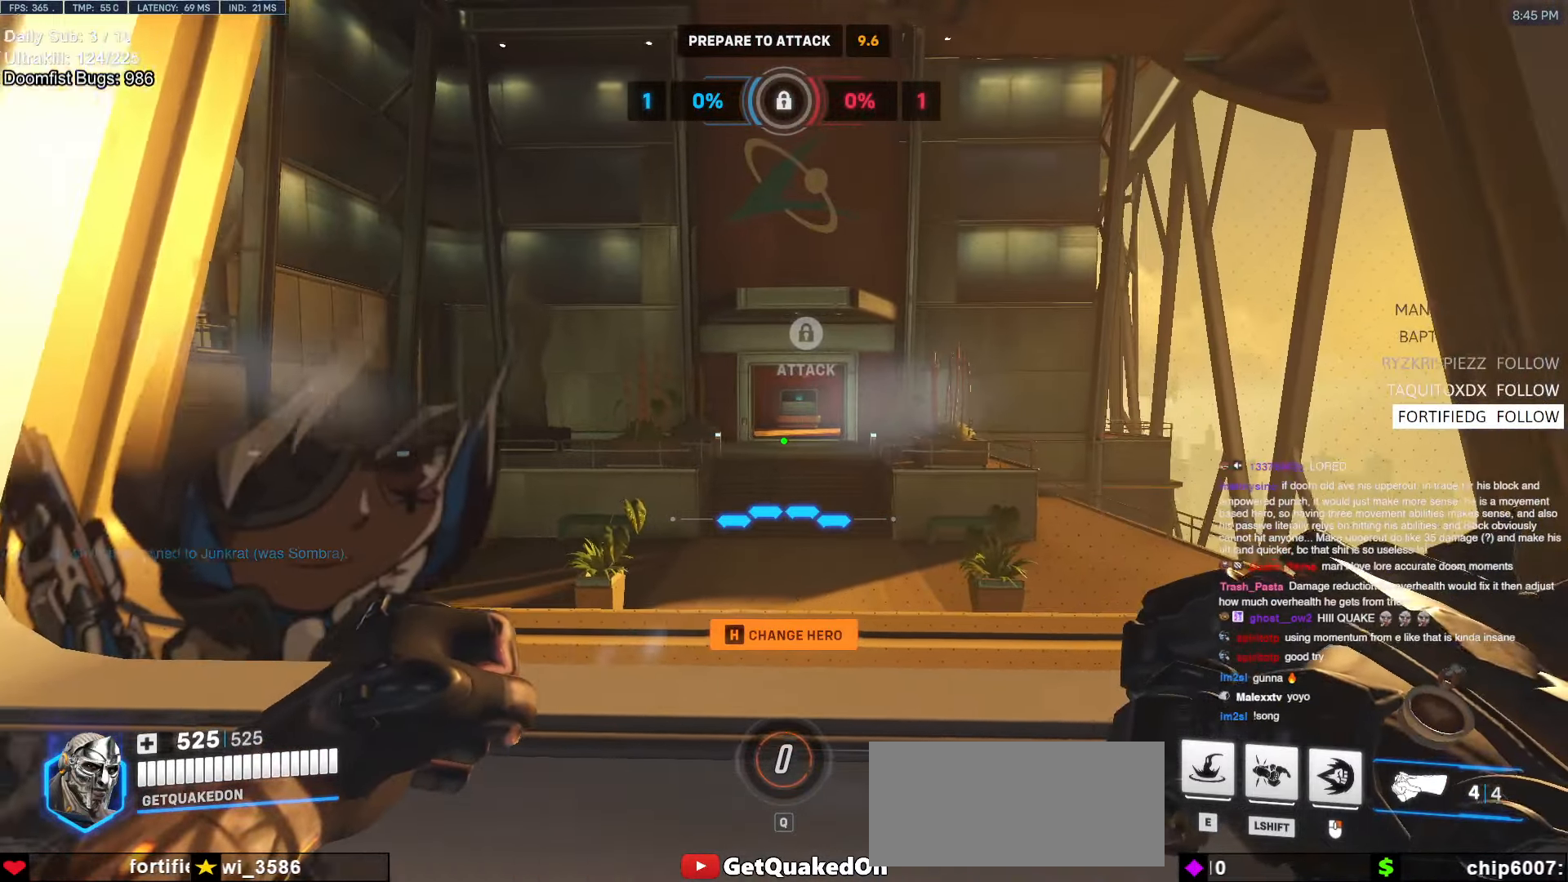
{"keys": ["a"], "mouse": [], "events": [[233, "a", "down"], [233, "d", "up"]]}
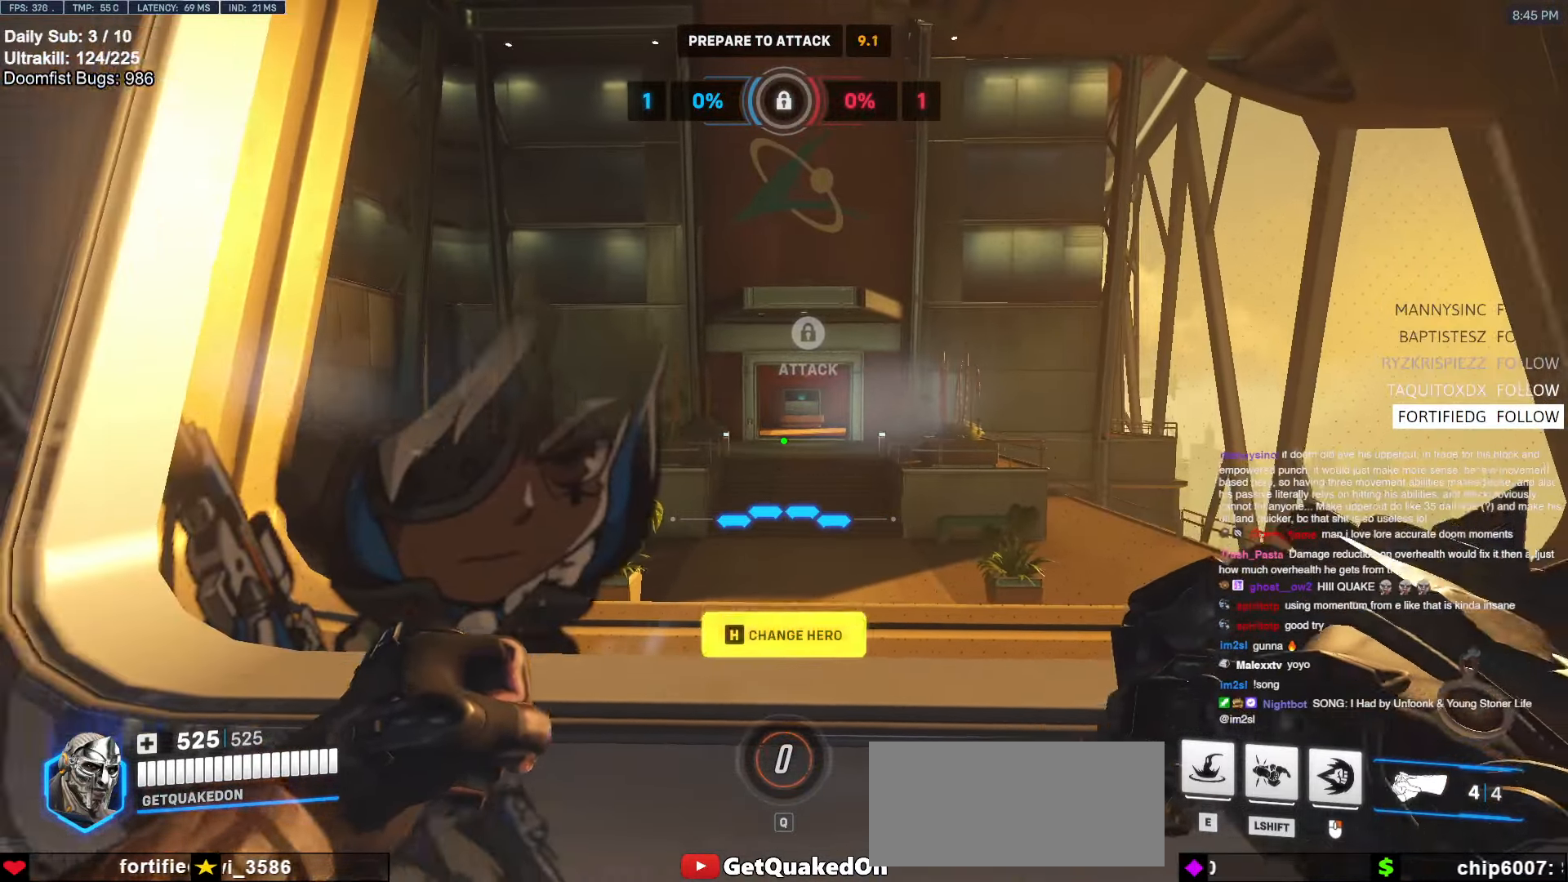
{"keys": ["d"], "mouse": [], "events": [[66, "a", "up"], [66, "d", "down"], [116, "a", "down"], [116, "d", "up"], [200, "a", "up"], [200, "d", "down"]]}
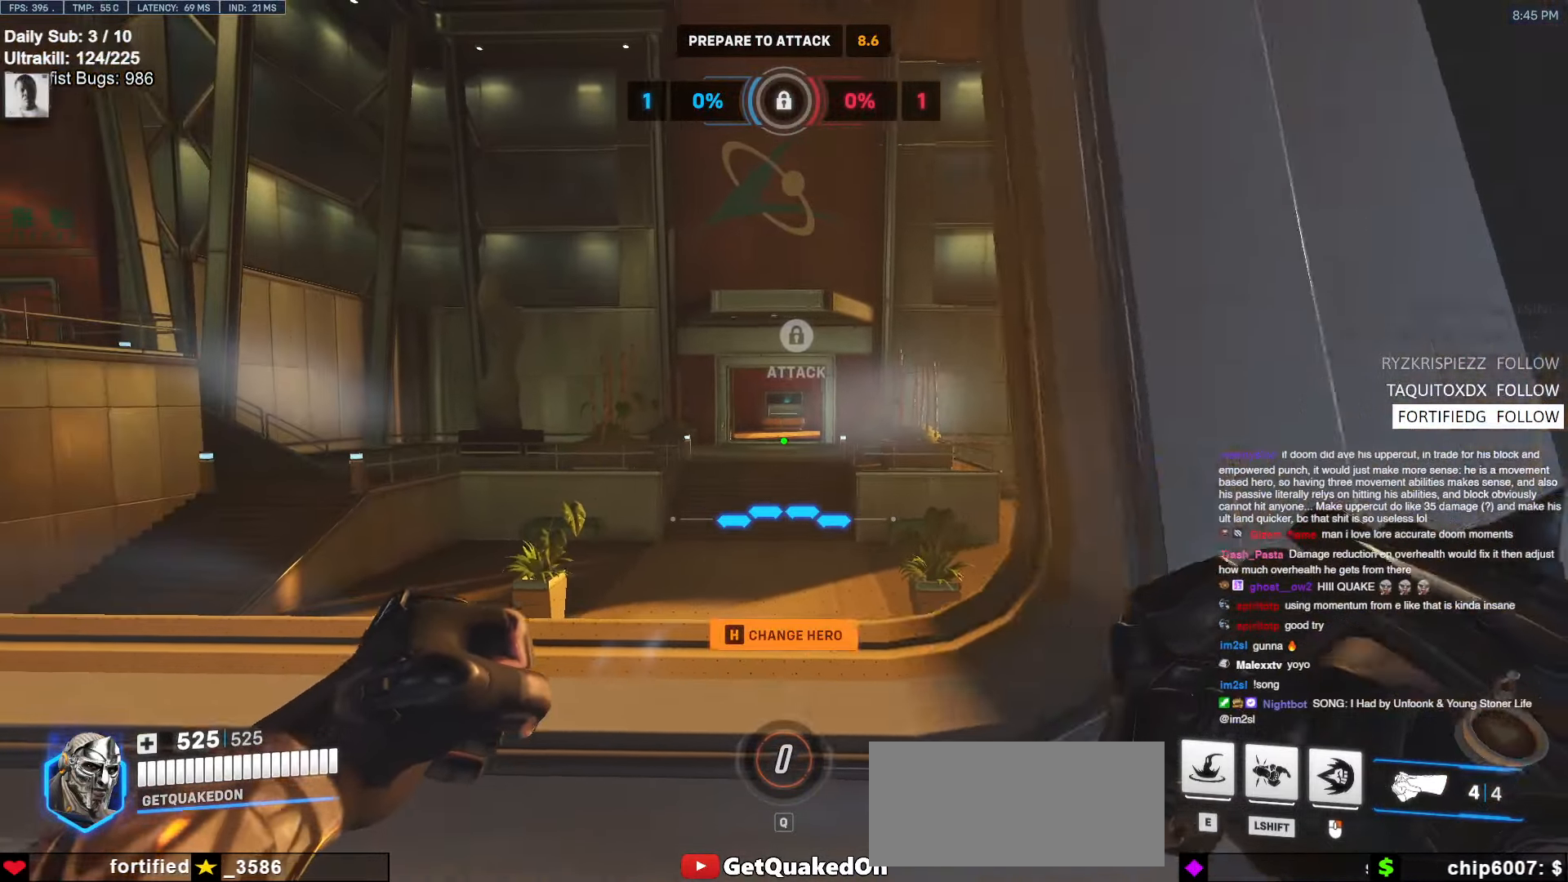
{"keys": ["a", "space"], "mouse": [], "events": [[83, "a", "down"], [83, "d", "up"], [366, "a", "up"], [366, "d", "down"], [416, "space", "down"], [500, "a", "down"], [500, "d", "up"]]}
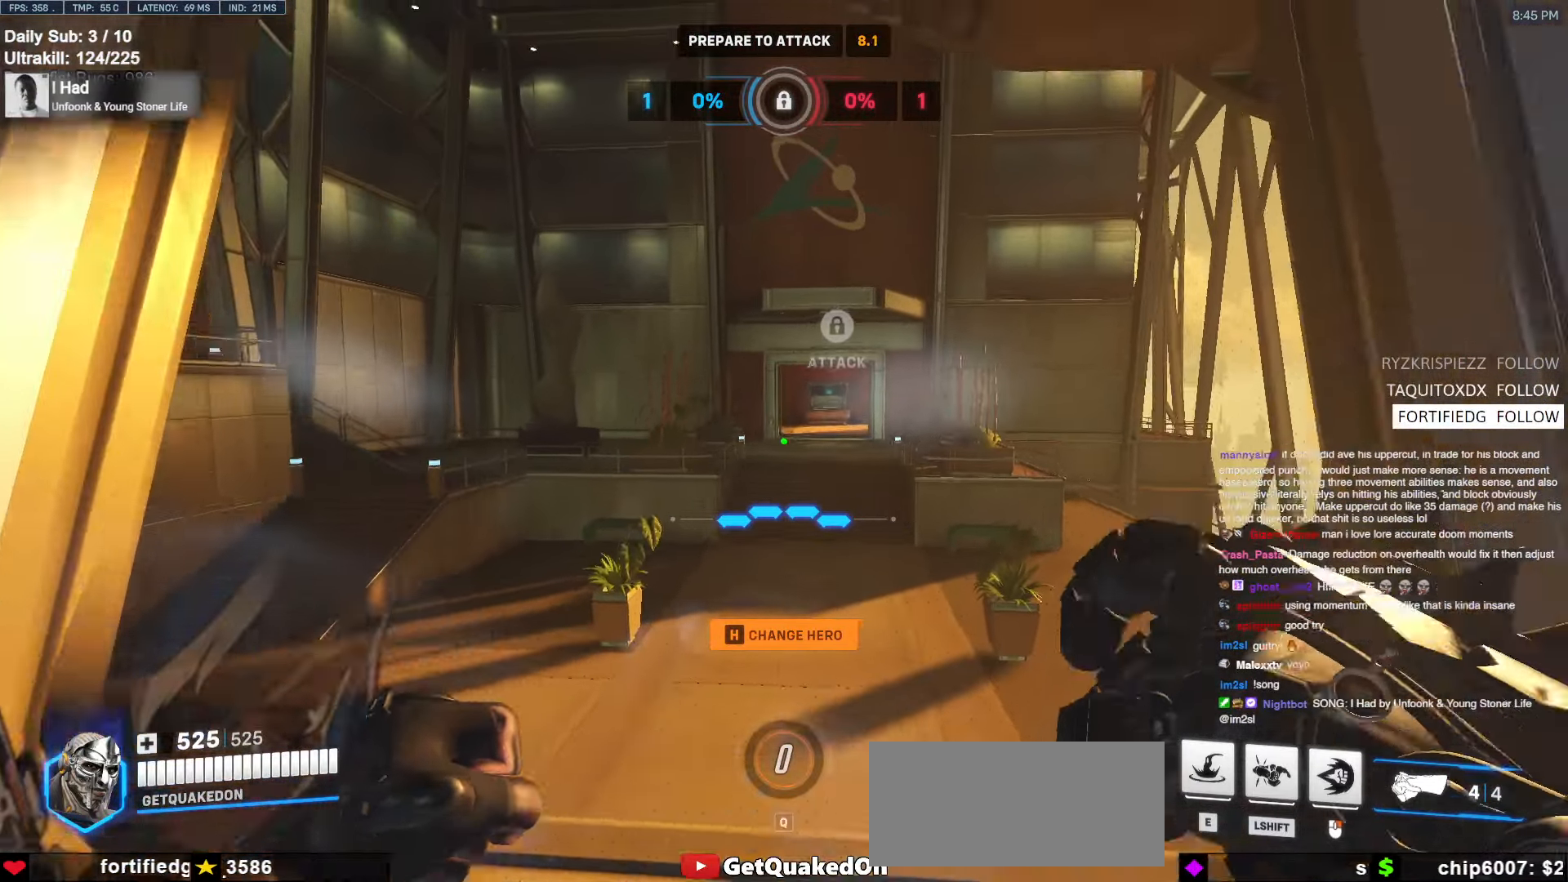
{"keys": ["melee"], "mouse": [], "events": [[50, "space", "up"], [416, "melee", "down"], [466, "a", "up"]]}
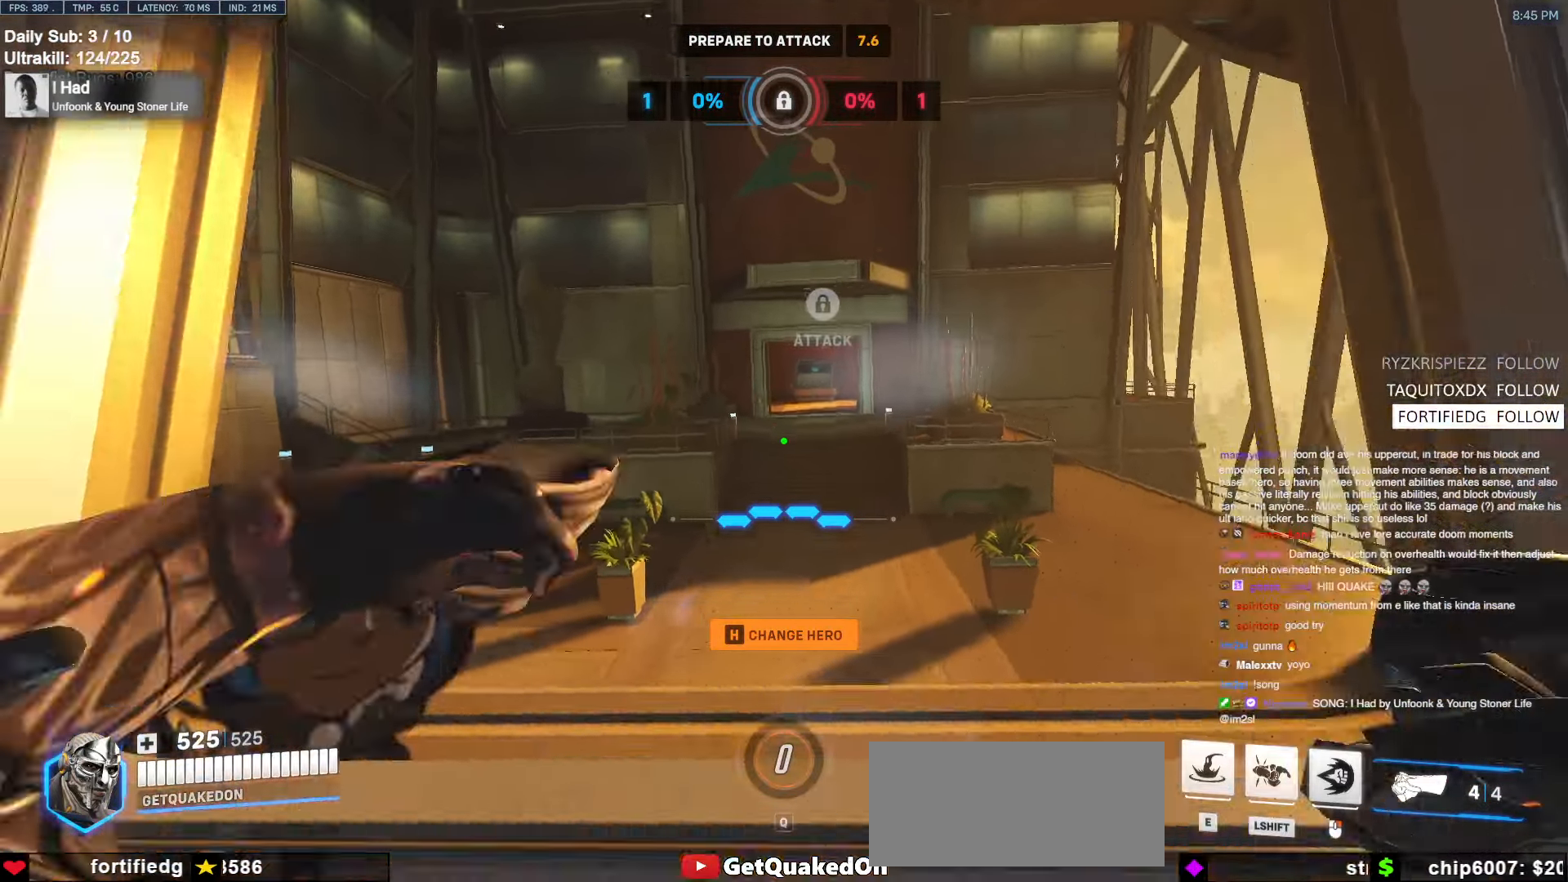
{"keys": [], "mouse": [], "events": [[66, "melee", "up"]]}
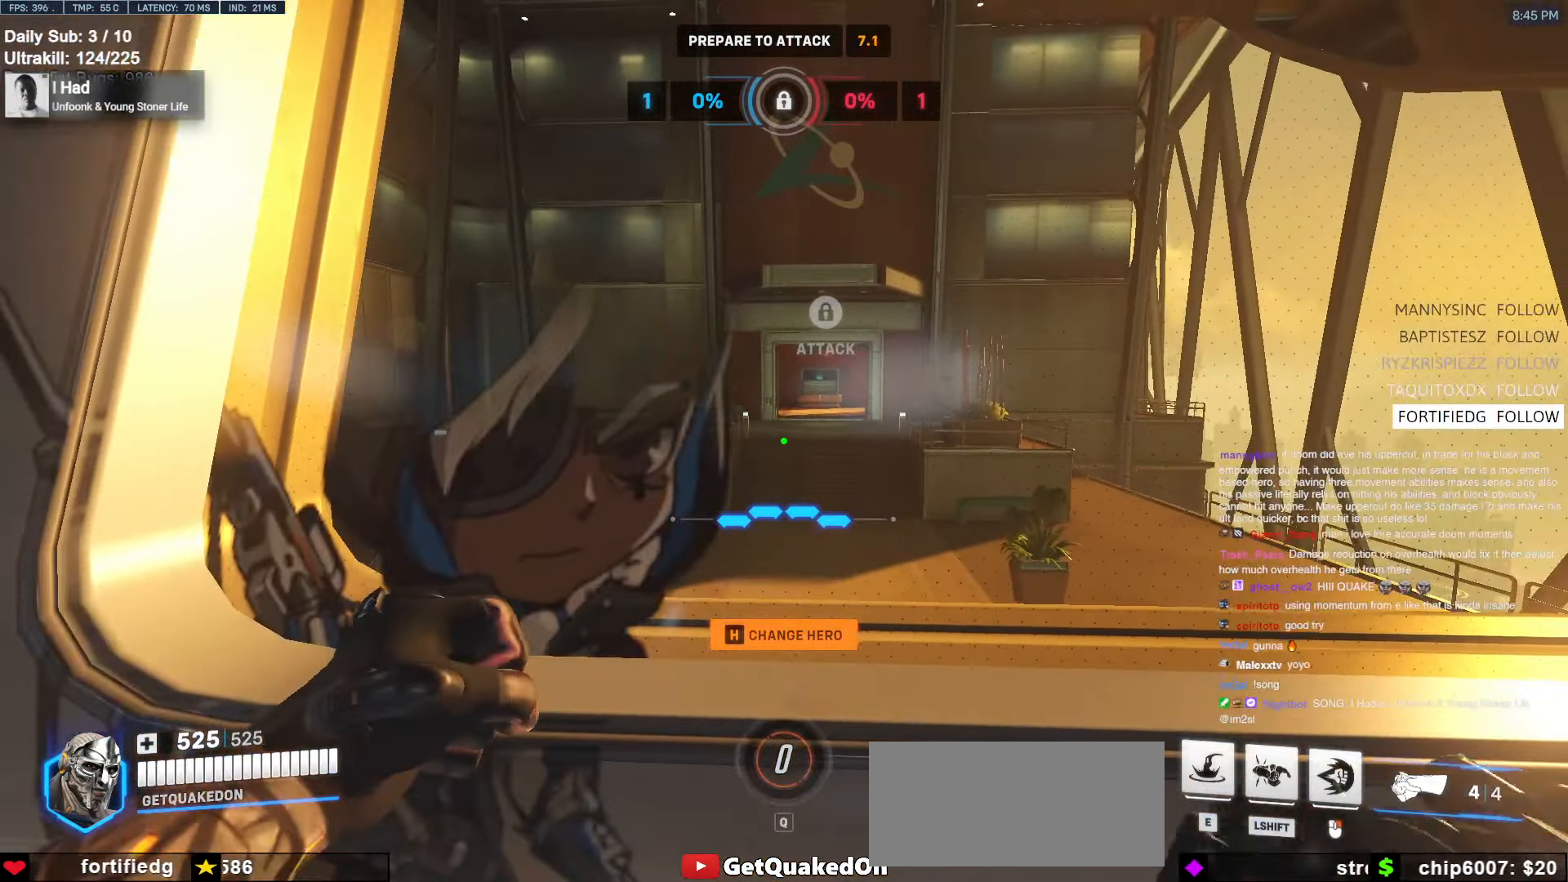
{"keys": [], "mouse": [], "events": []}
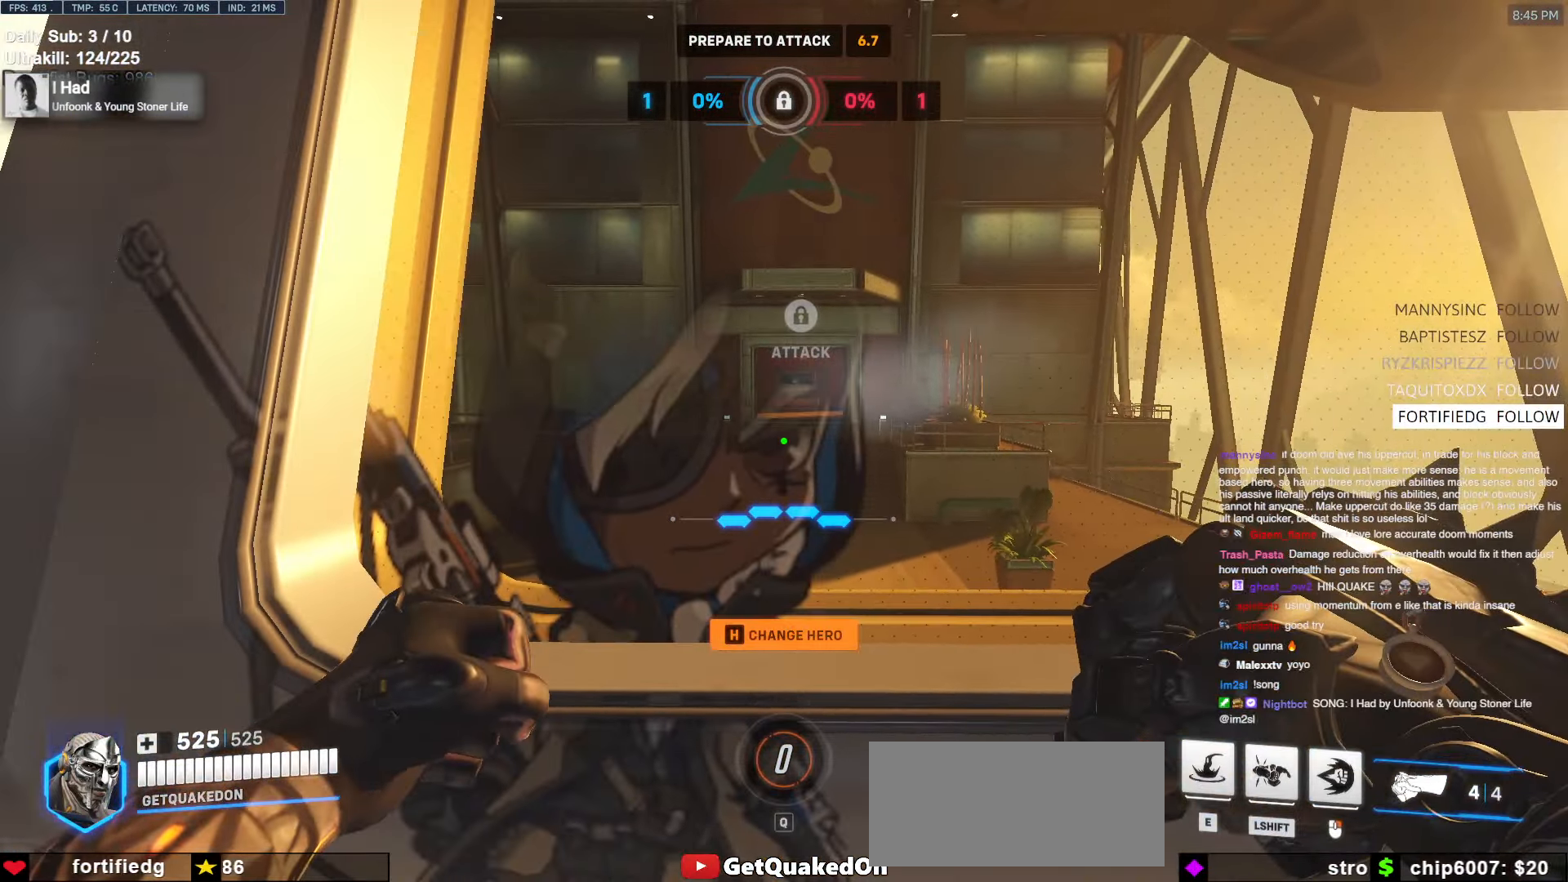
{"keys": [], "mouse": [], "events": []}
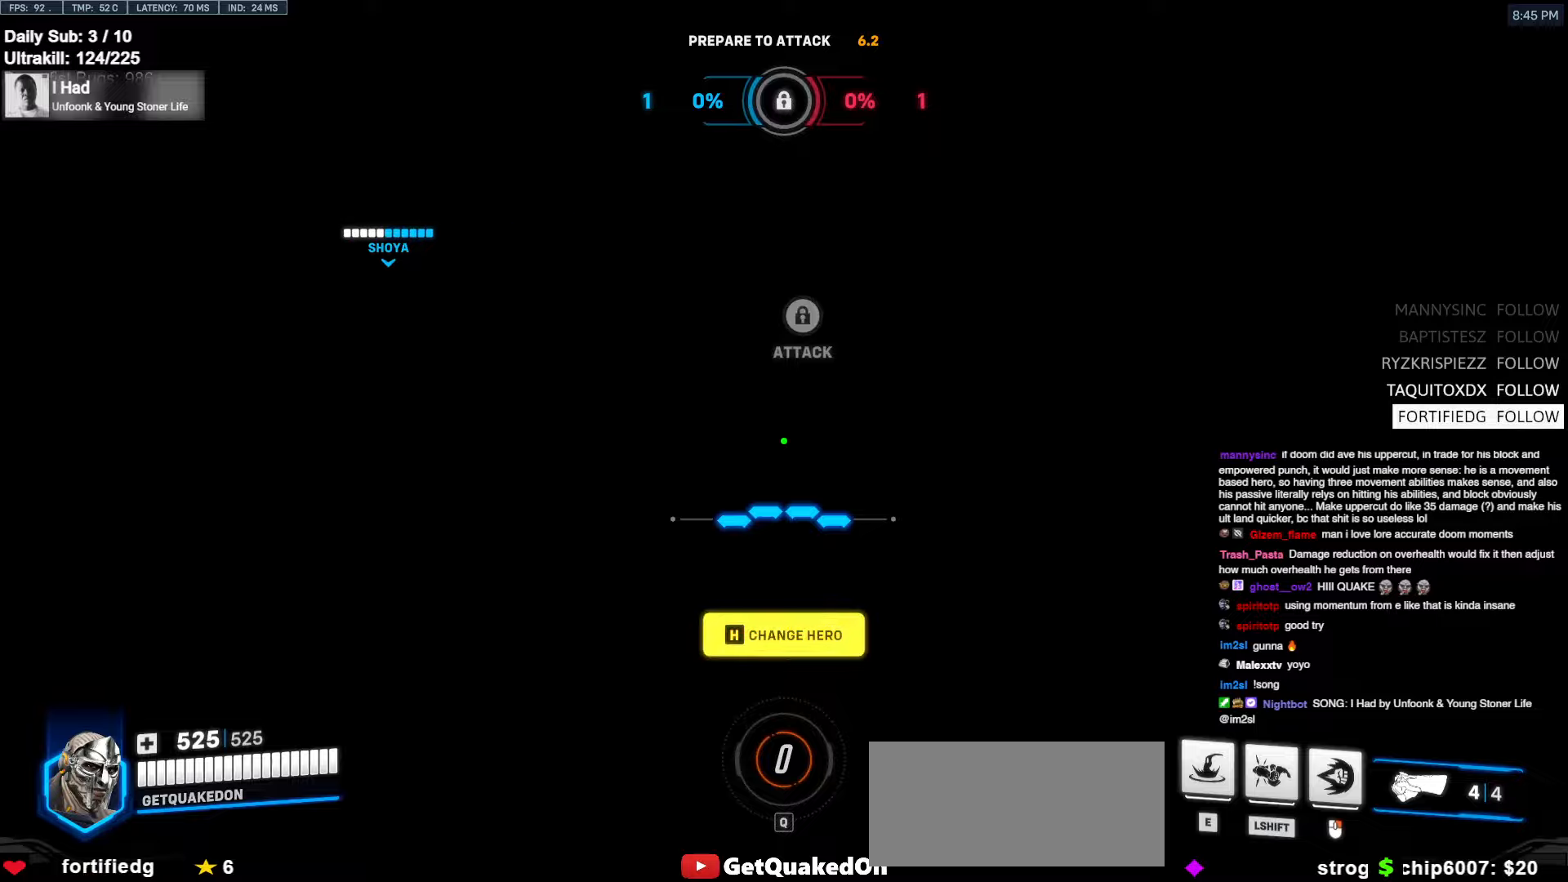
{"keys": [], "mouse": [], "events": []}
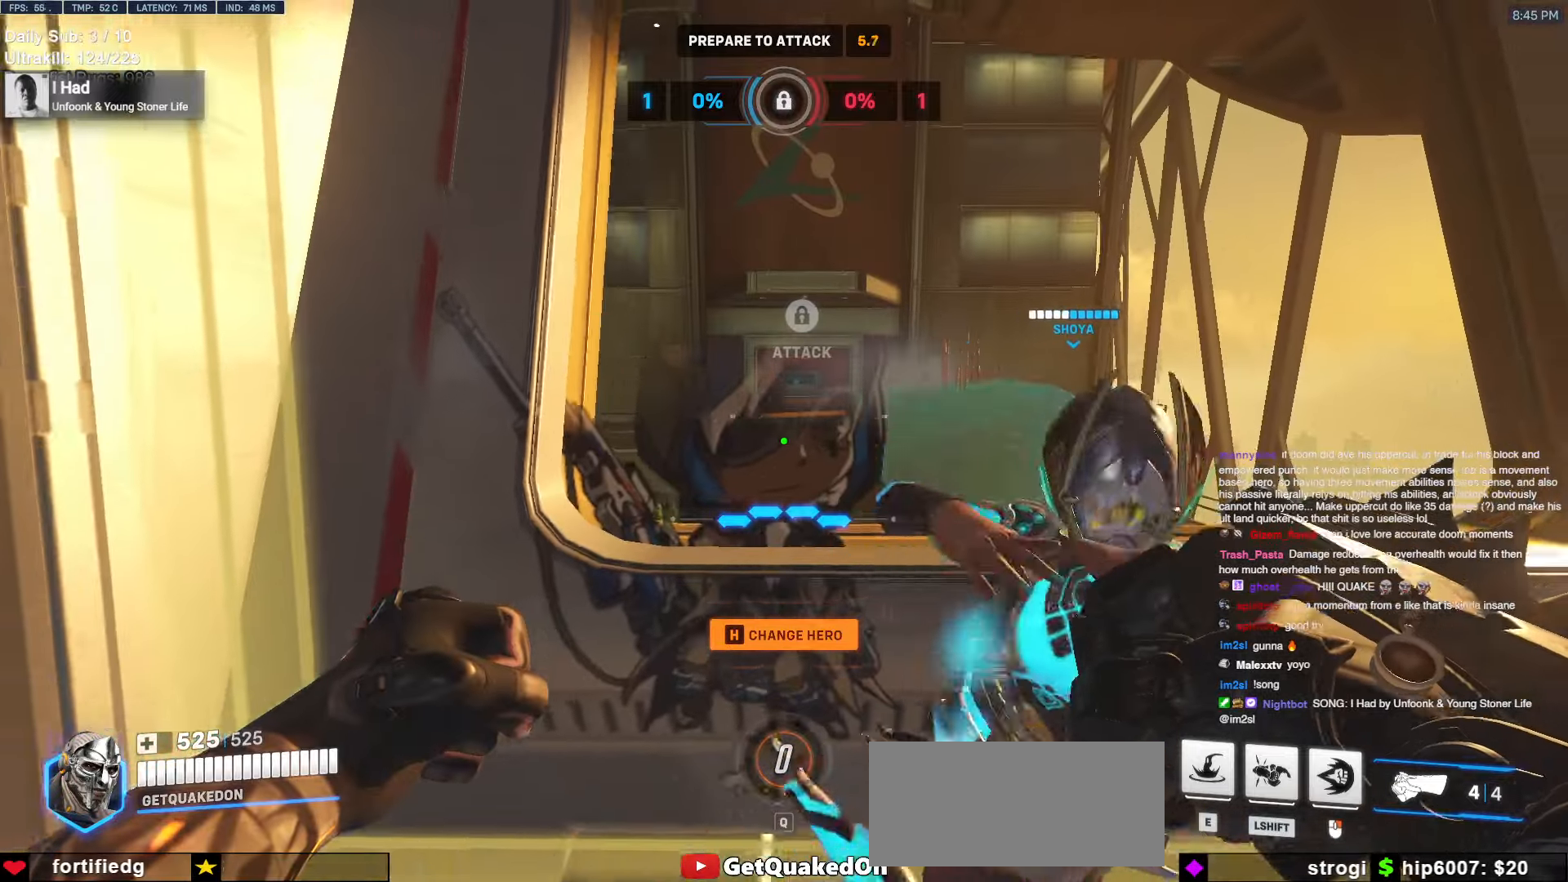
{"keys": [], "mouse": [], "events": [[250, "mouse_right", "down"], [350, "mouse_right", "up"]]}
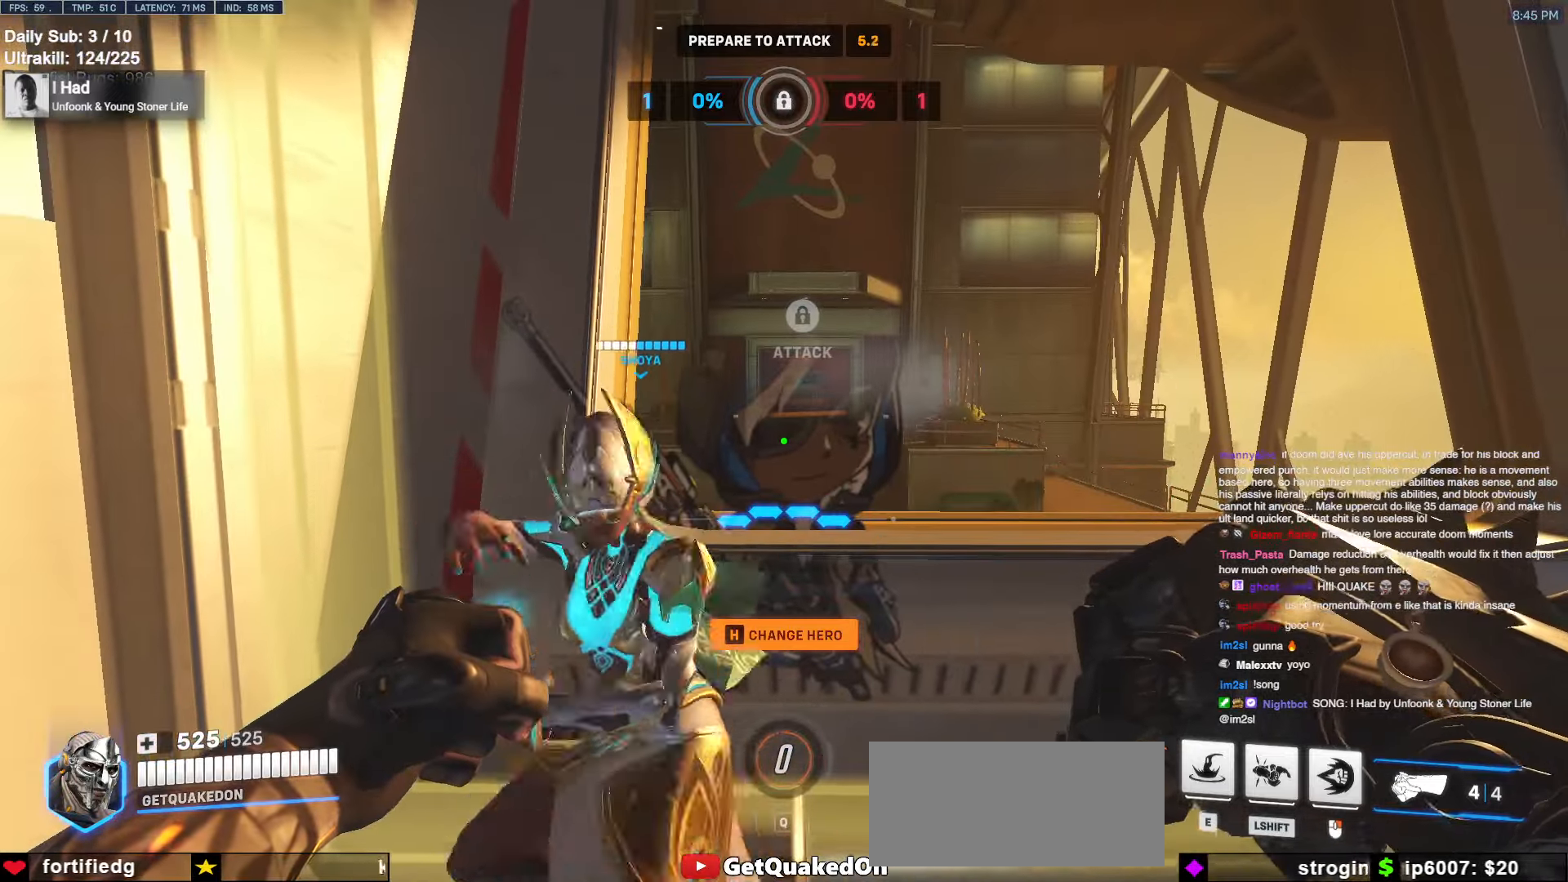
{"keys": [], "mouse": [], "events": []}
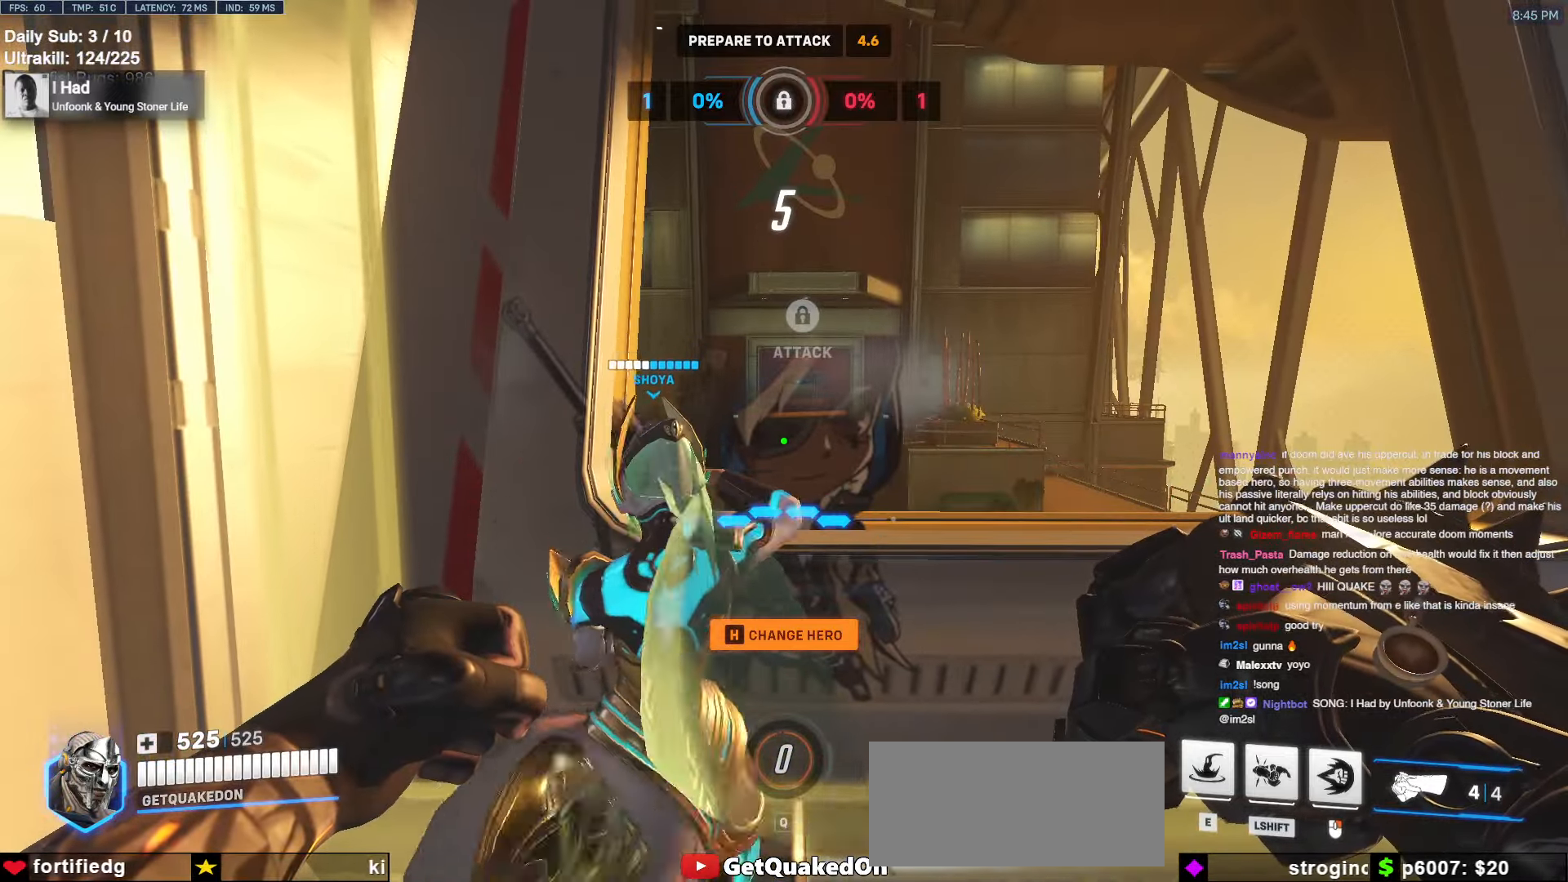
{"keys": [], "mouse": [], "events": [[50, "mouse_left", "down"], [150, "mouse_left", "up"]]}
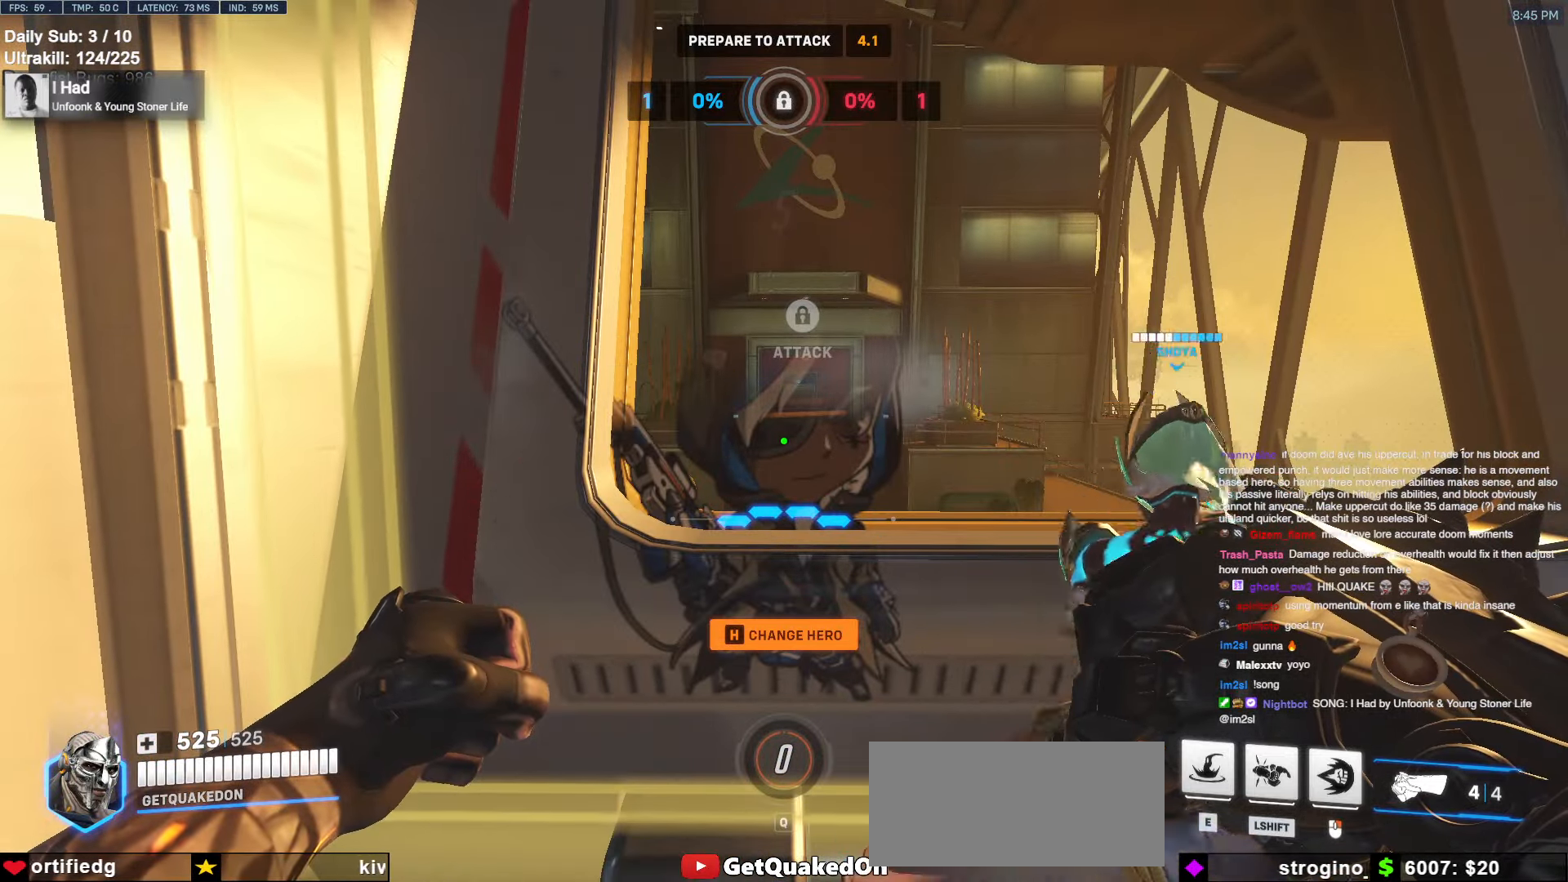
{"keys": [], "mouse": [], "events": []}
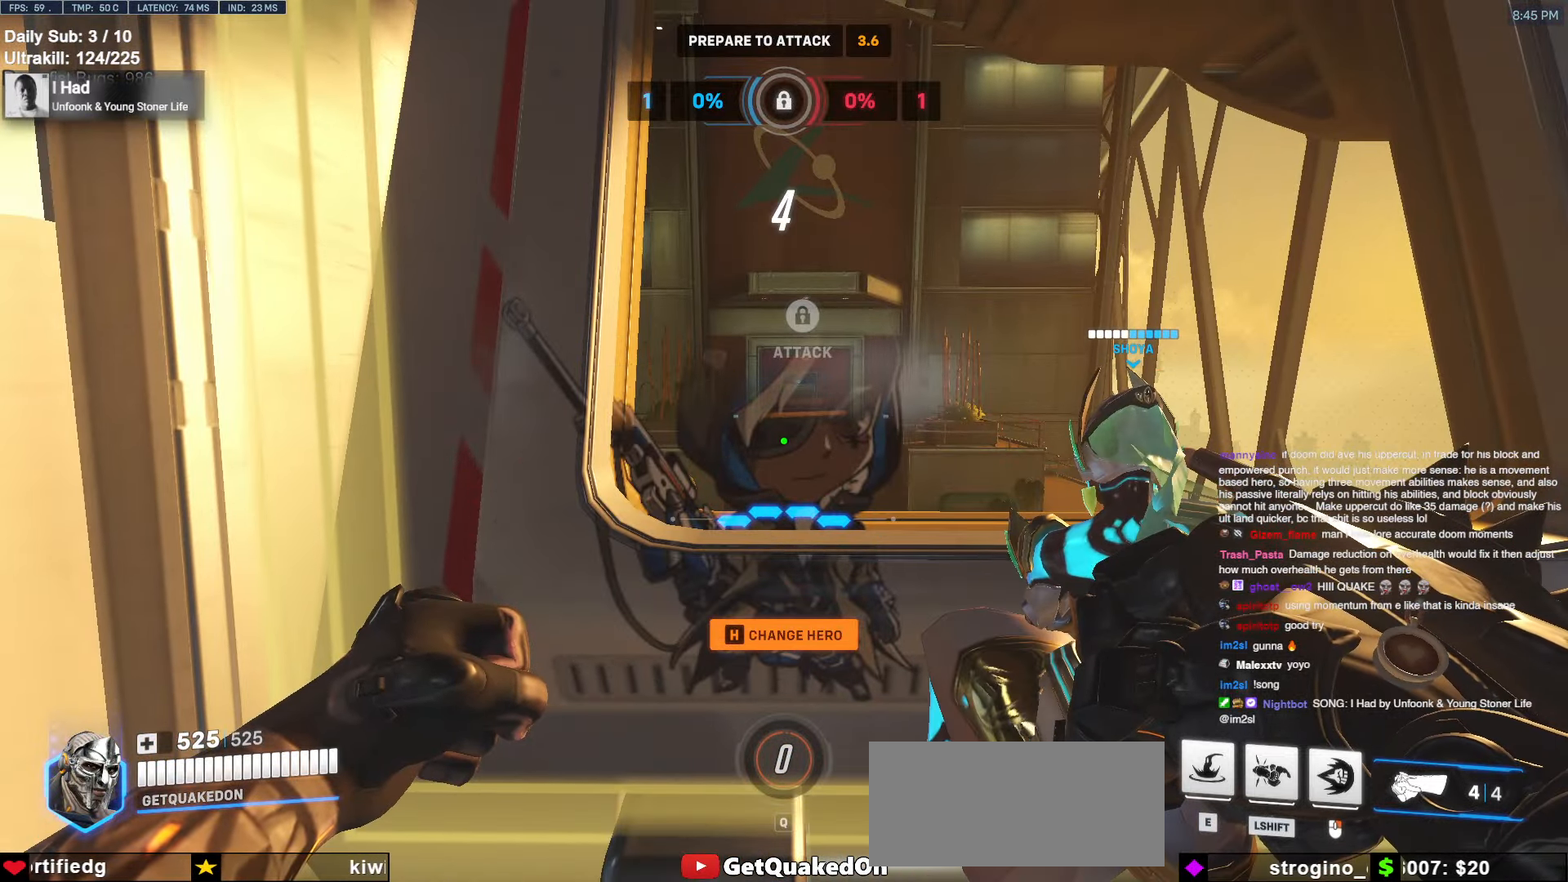
{"keys": [], "mouse": [], "events": []}
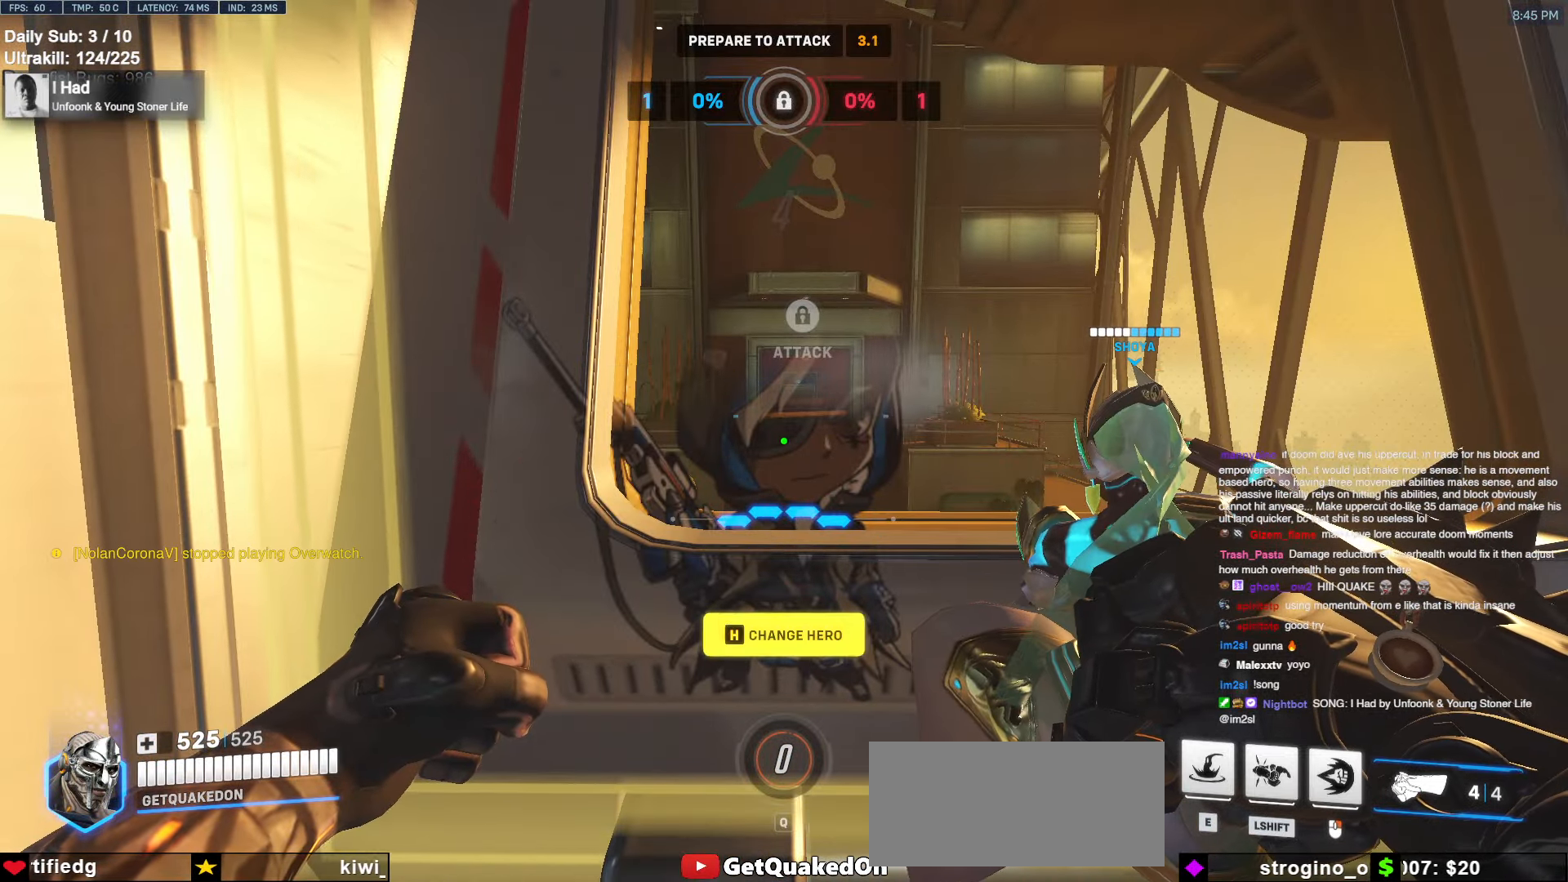
{"keys": [], "mouse": [], "events": [[233, "mouse_left", "down"], [283, "mouse_left", "up"]]}
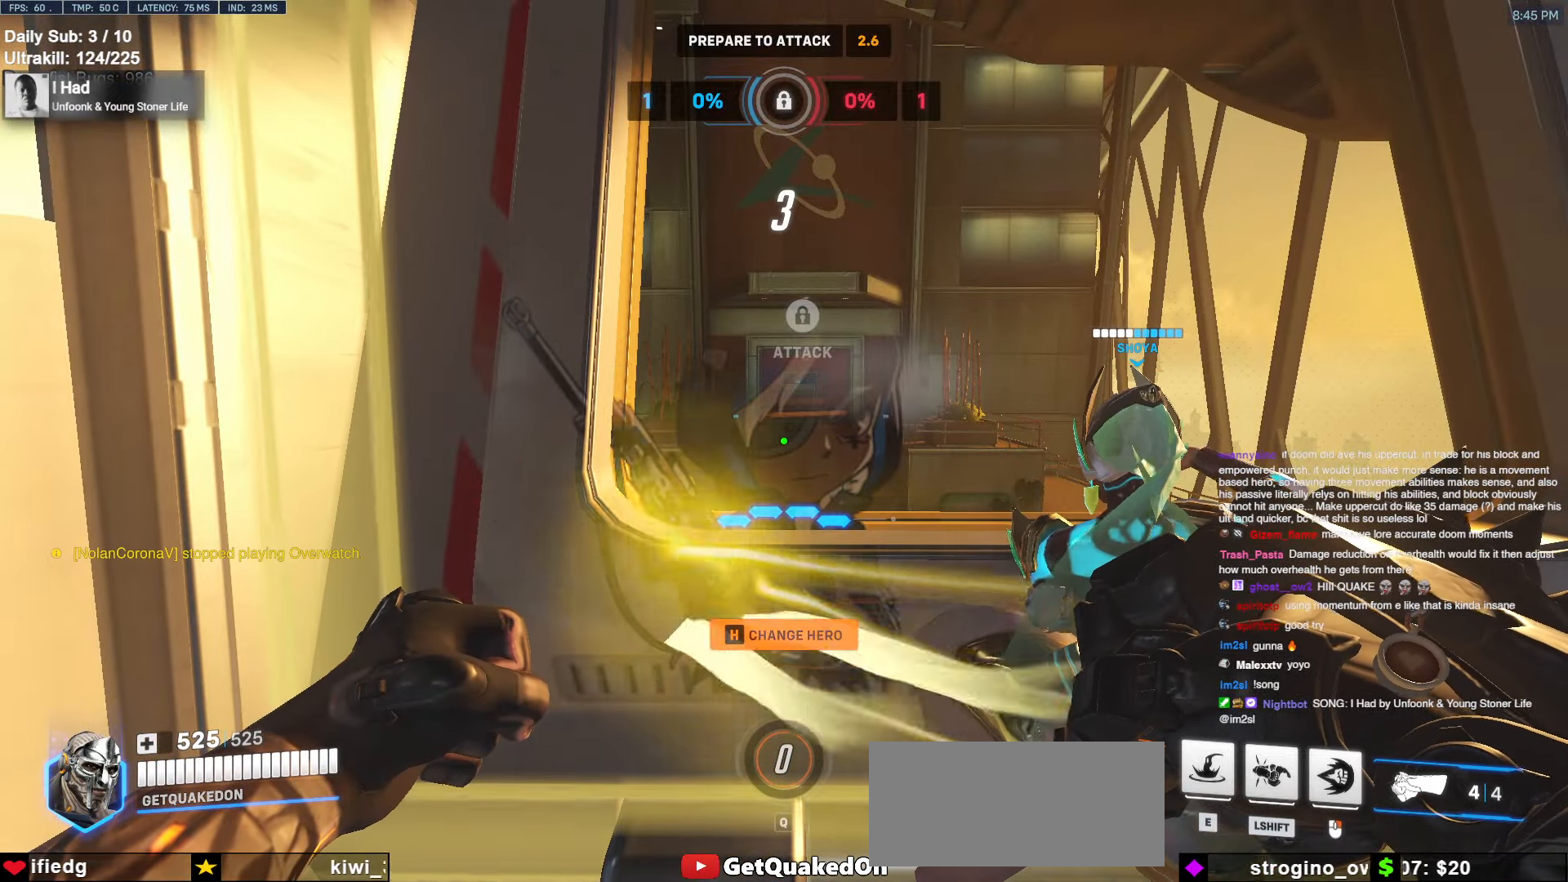
{"keys": [], "mouse": [], "events": [[150, "mouse_left", "down"], [200, "mouse_left", "up"]]}
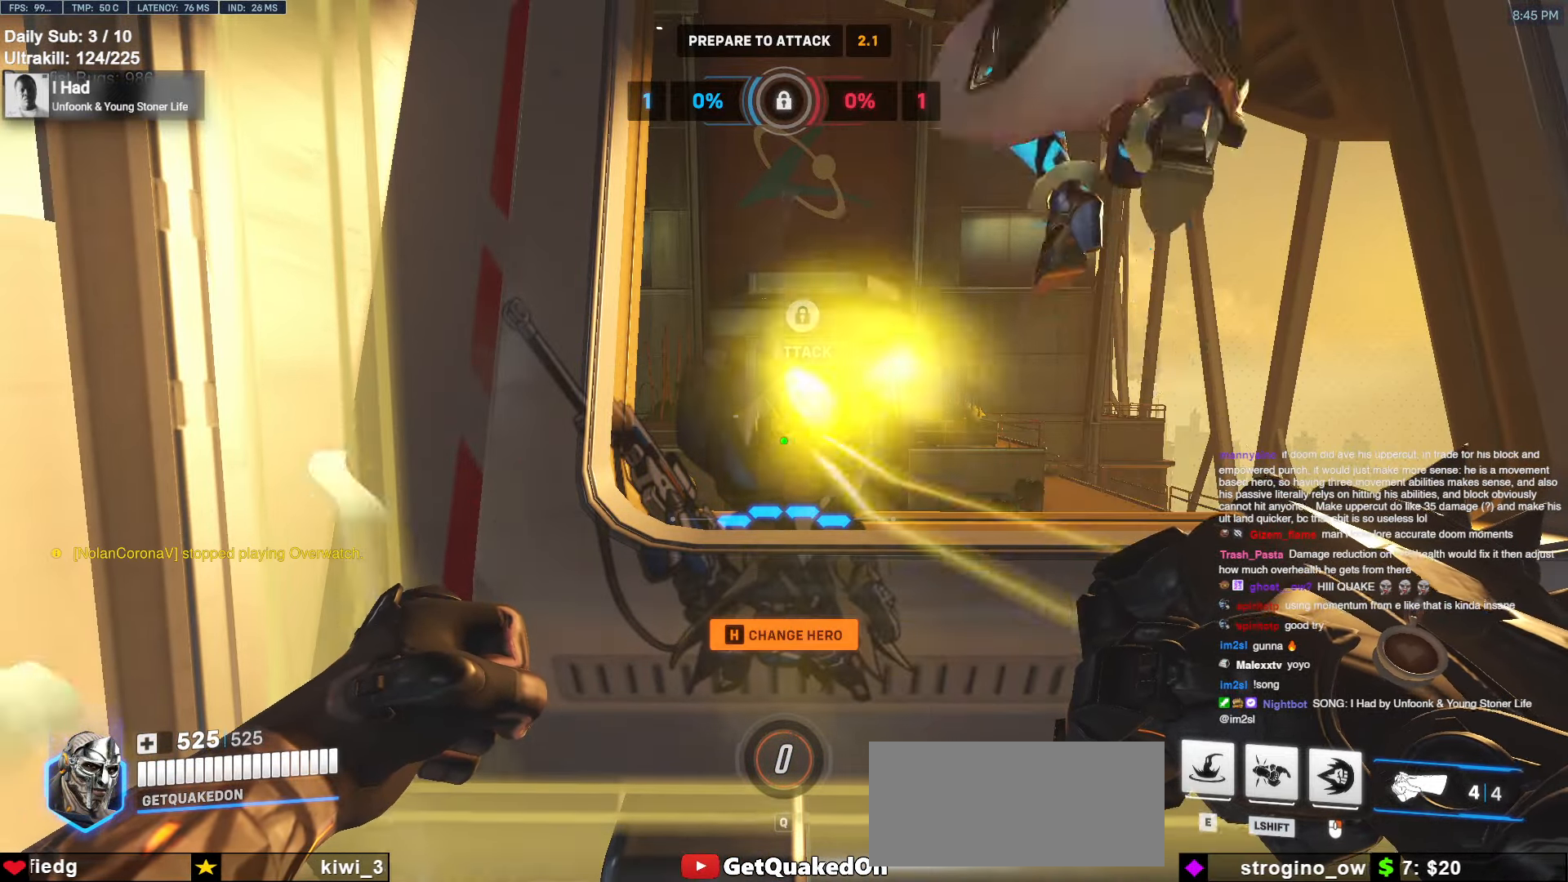
{"keys": [], "mouse": [], "events": []}
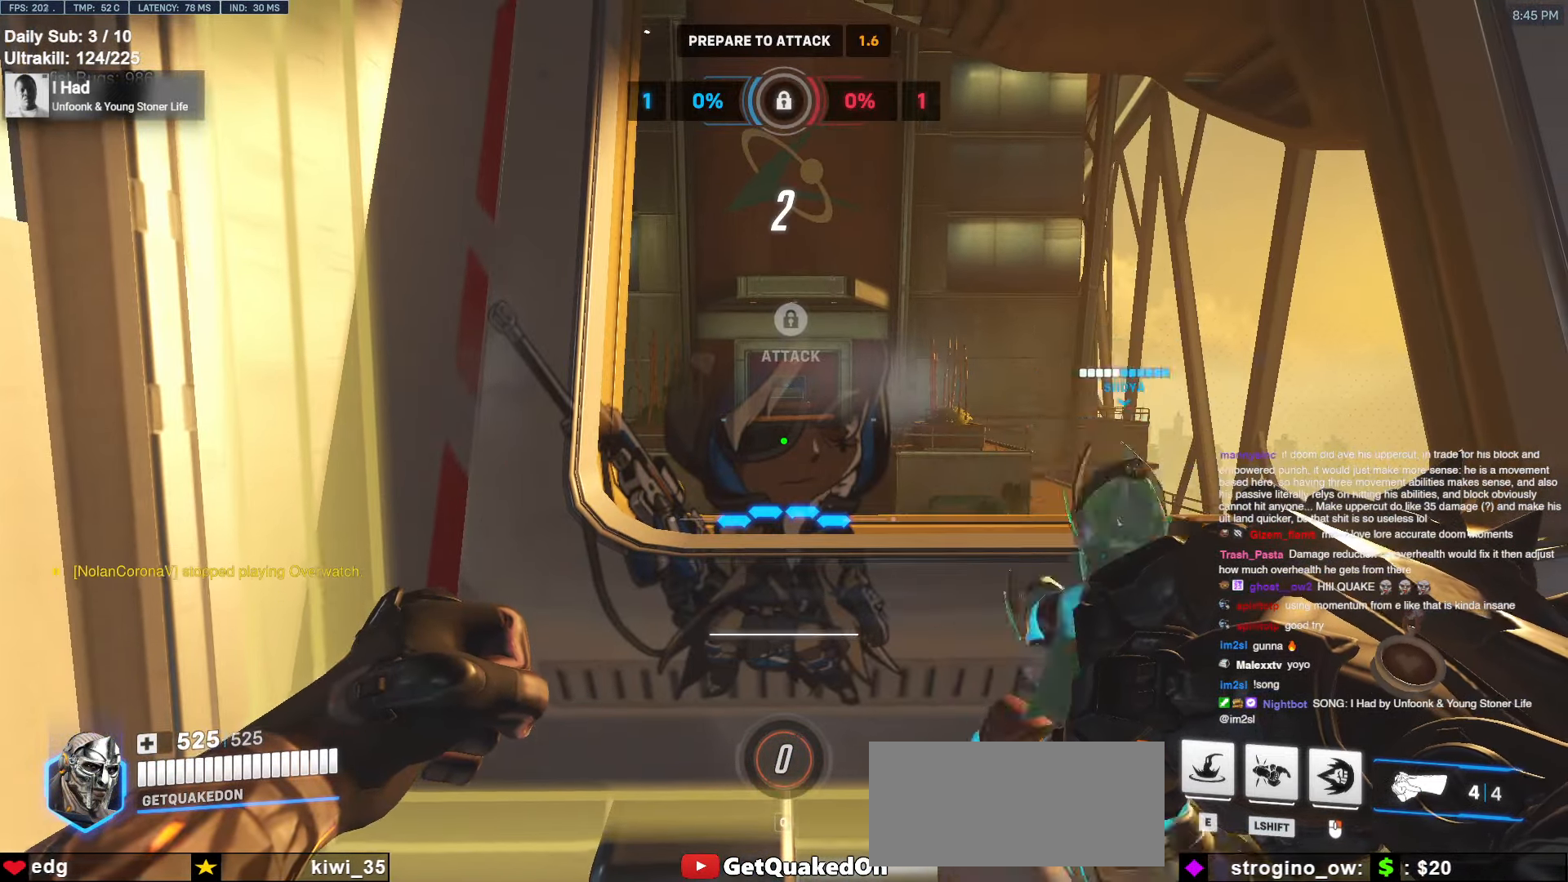
{"keys": ["d"], "mouse": [], "events": [[266, "d", "down"]]}
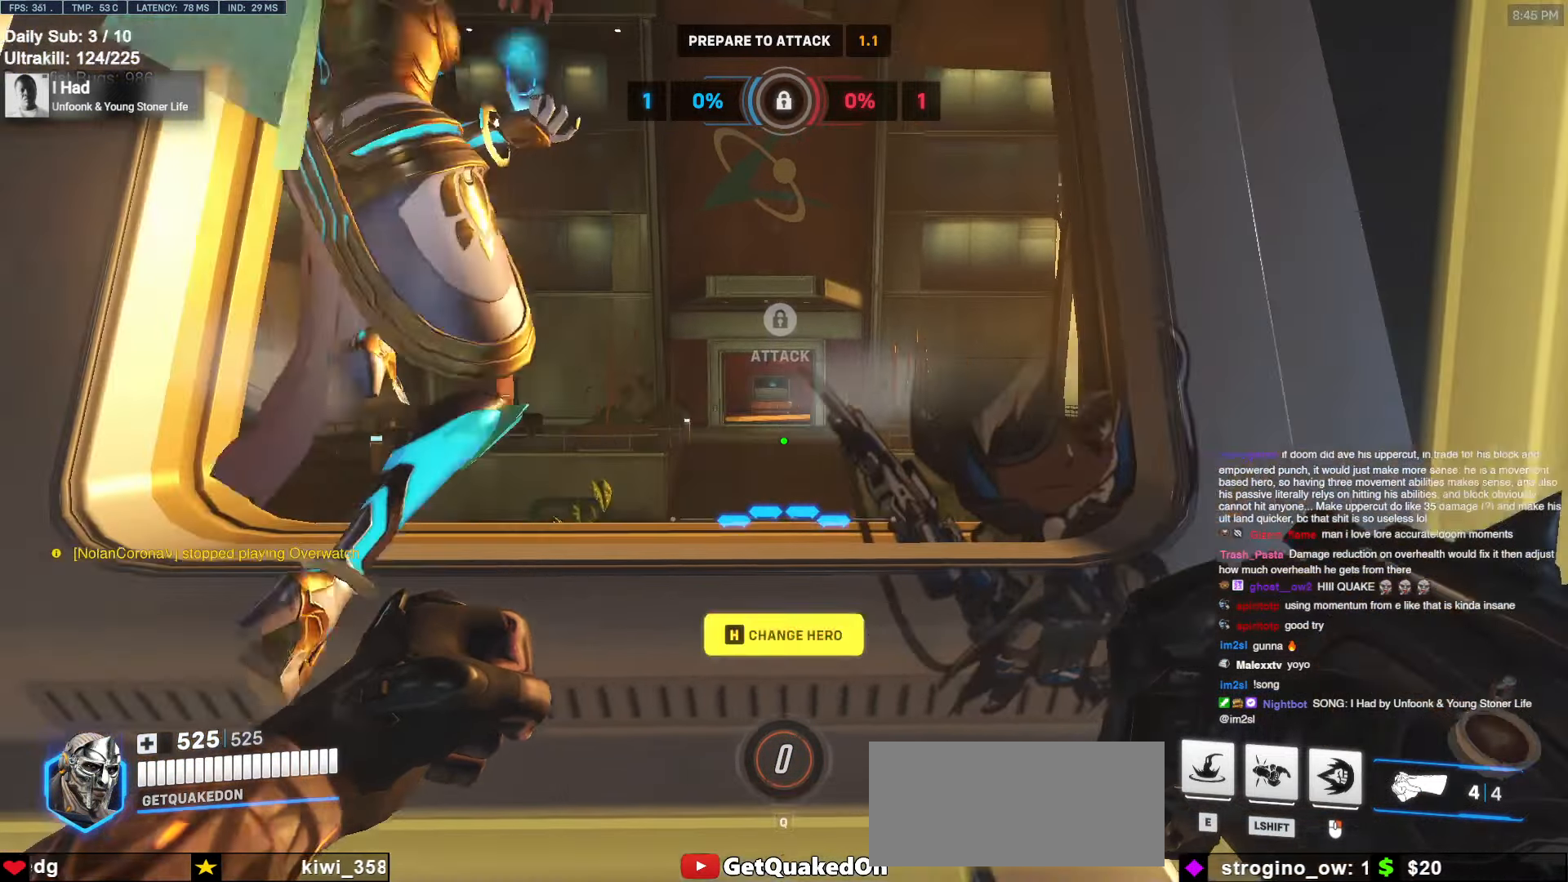
{"keys": ["d"], "mouse": [], "events": [[100, "a", "down"], [100, "d", "up"], [416, "a", "up"], [416, "d", "down"]]}
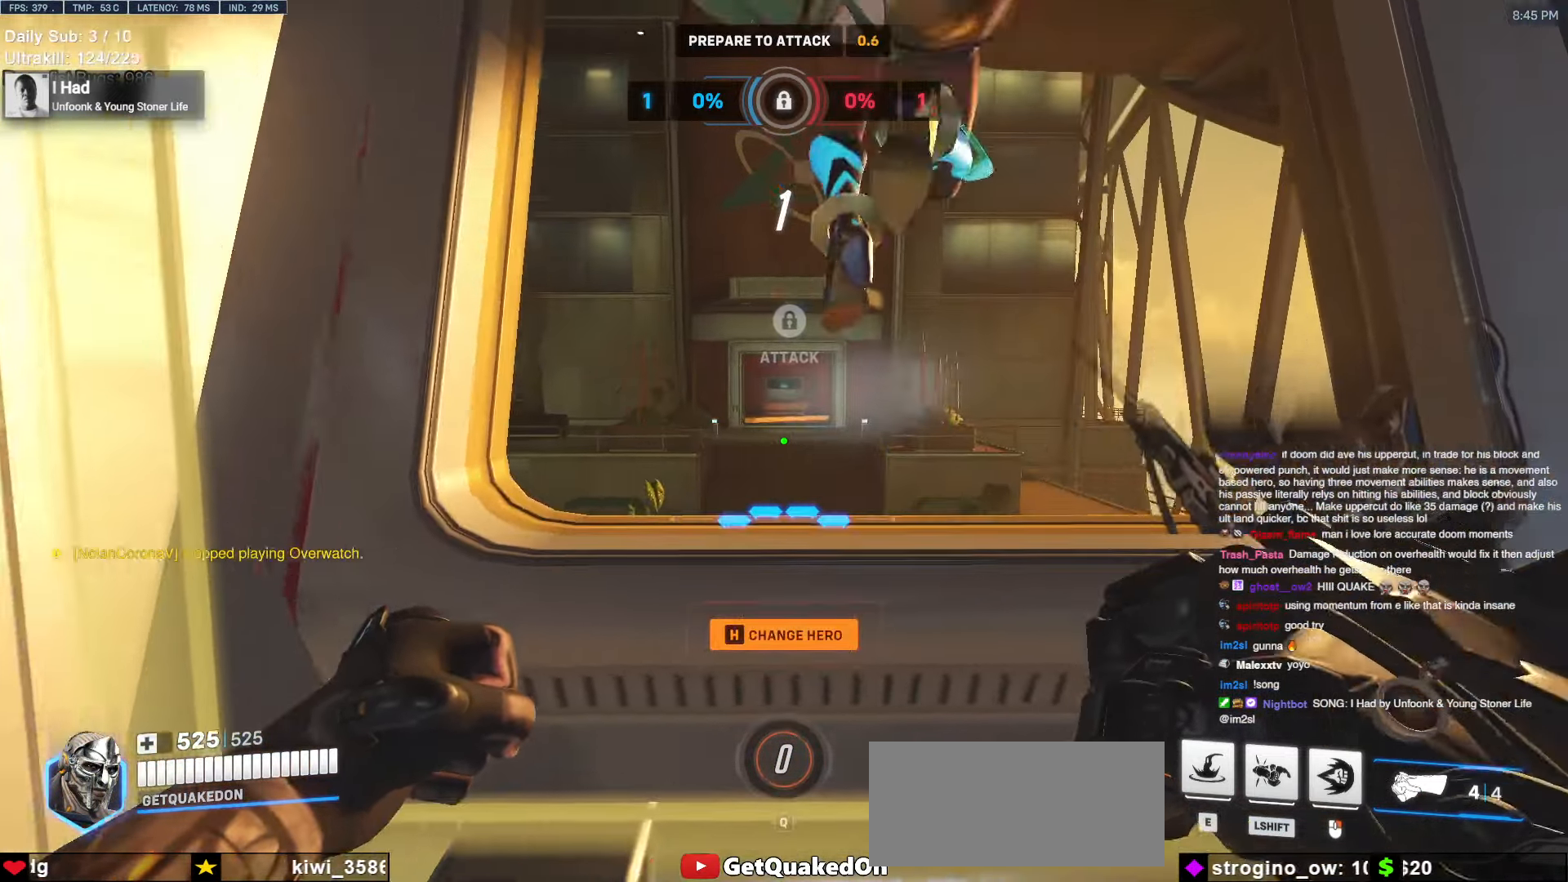
{"keys": [], "mouse": [], "events": [[166, "d", "up"], [300, "a", "down"], [300, "w", "down"], [400, "a", "up"], [450, "w", "up"]]}
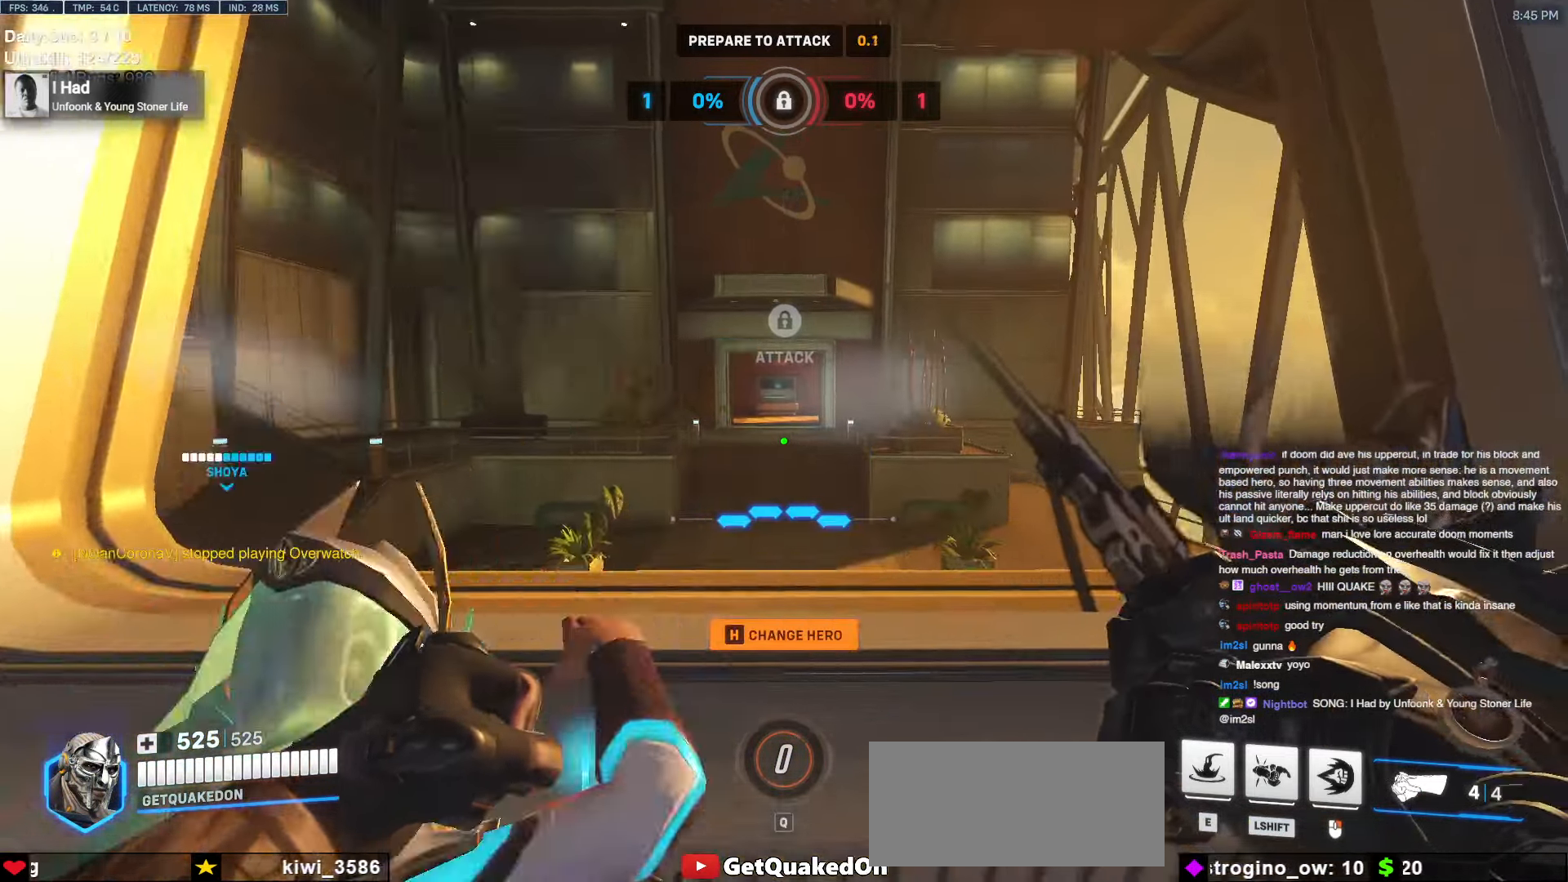
{"keys": ["f", "w"], "mouse": [], "events": [[83, "space", "down"], [133, "w", "down"], [216, "space", "up"], [266, "f", "down"]]}
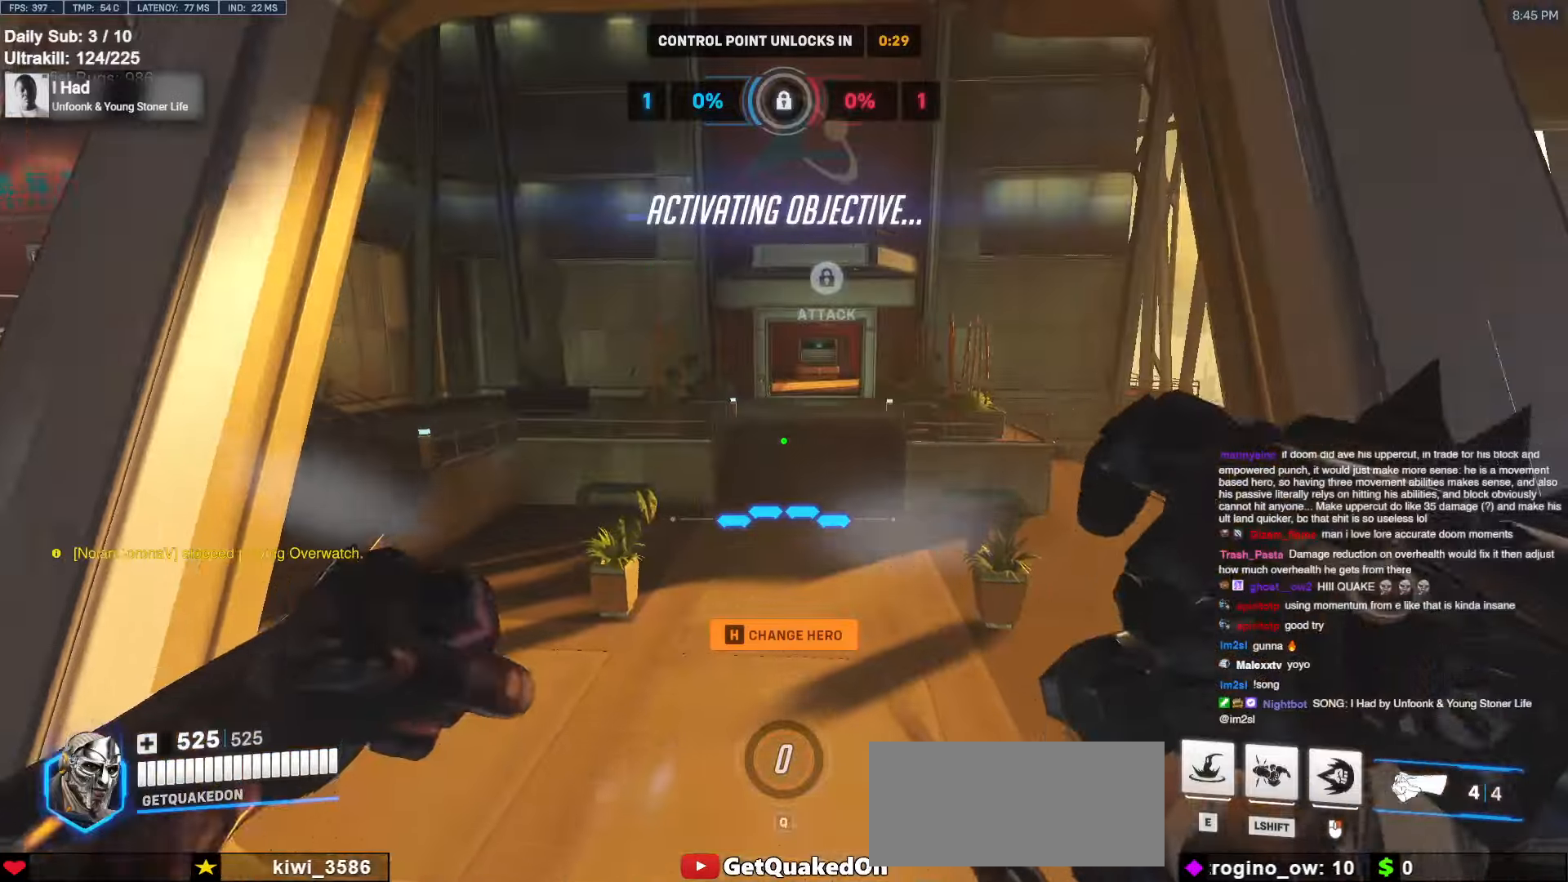
{"keys": ["f", "w"], "mouse": [], "events": [[333, "a", "down"], [466, "a", "up"]]}
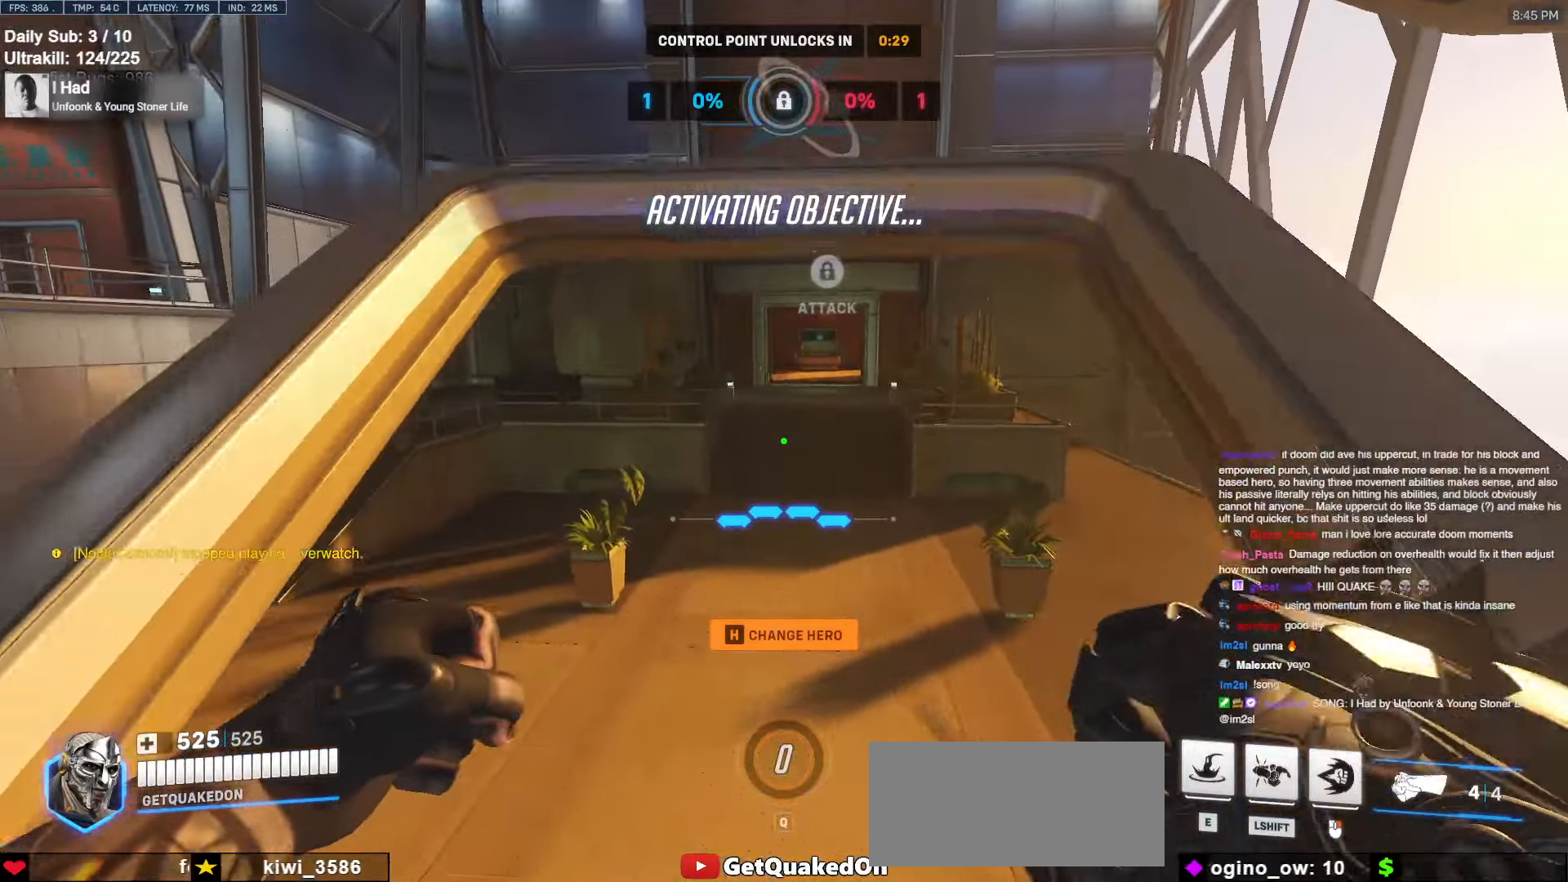
{"keys": ["f"], "mouse": [], "events": [[300, "w", "up"], [433, "w", "down"], [483, "w", "up"]]}